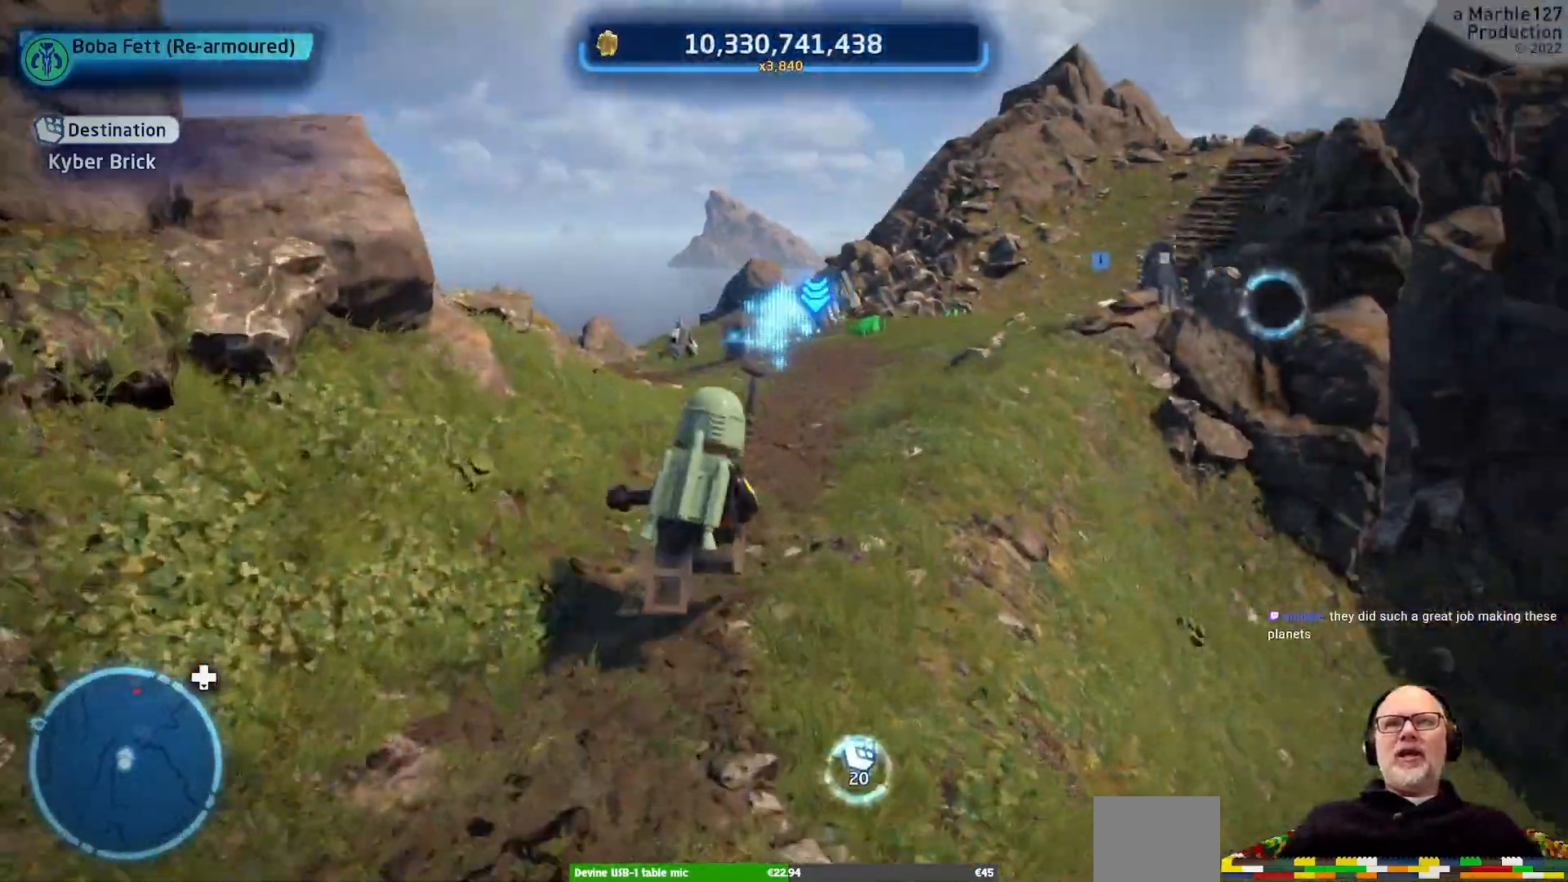
Gameplay with a controller (Xbox layout); each line is a JSON object with the inputs held at the frame after it (dt_ms = milliseconds from this image to that frame). "events" lists button and stick changes between this image and that frame as [ms after this image, input, new state], when the widget could be followed in between. Not read: L2 L3 R3.
{"dt_ms": 500, "buttons": [], "left_stick": "up", "right_stick": "right"}
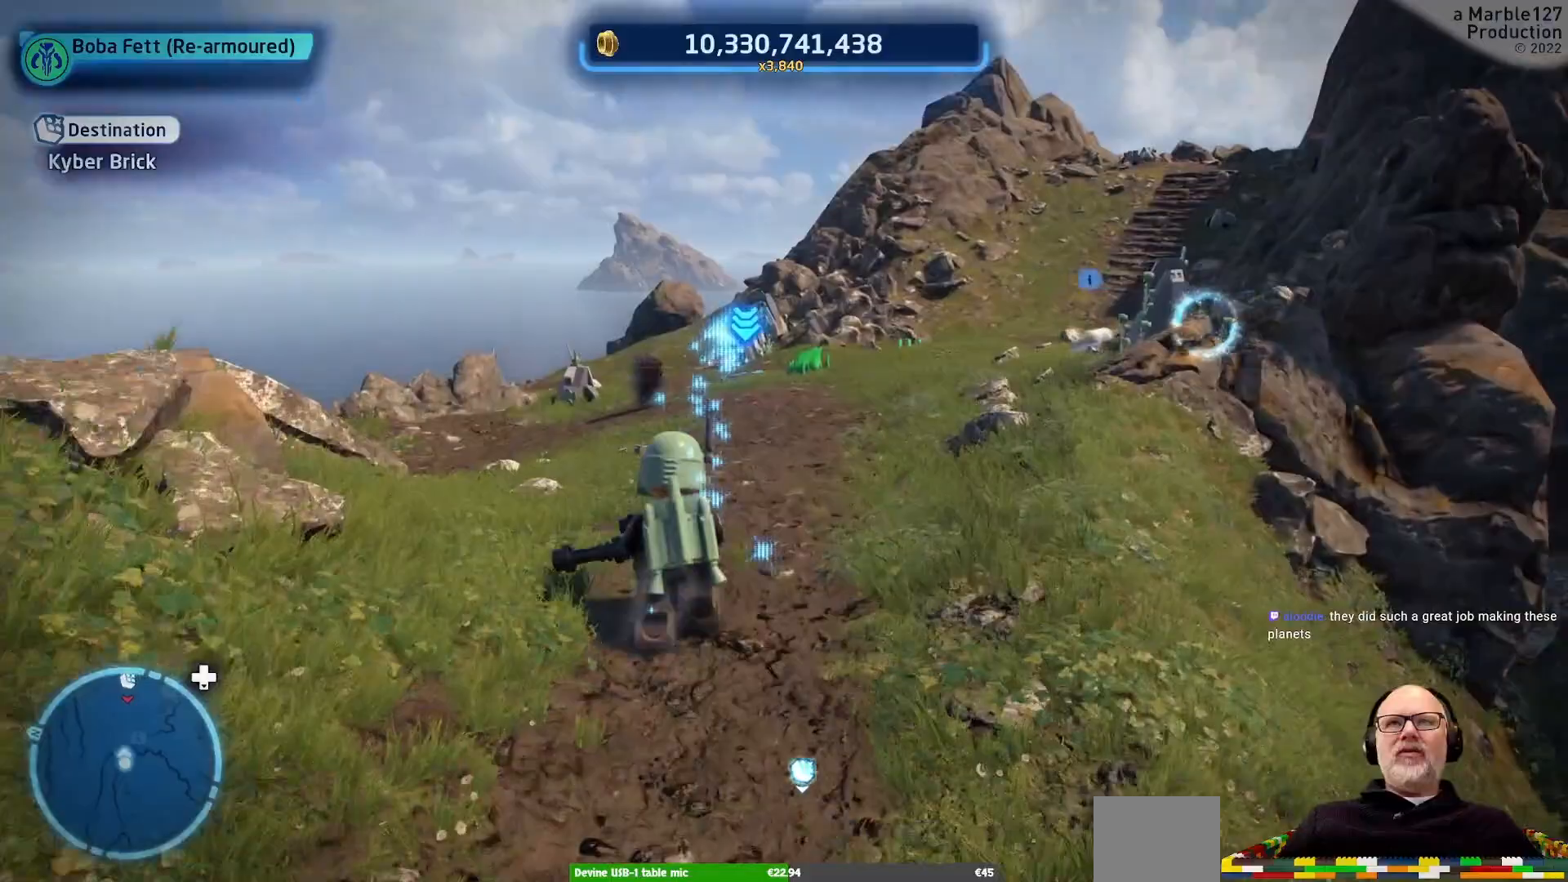
{"dt_ms": 500, "buttons": [], "left_stick": "up", "right_stick": "center", "events": [[33, "right_stick", "center"]]}
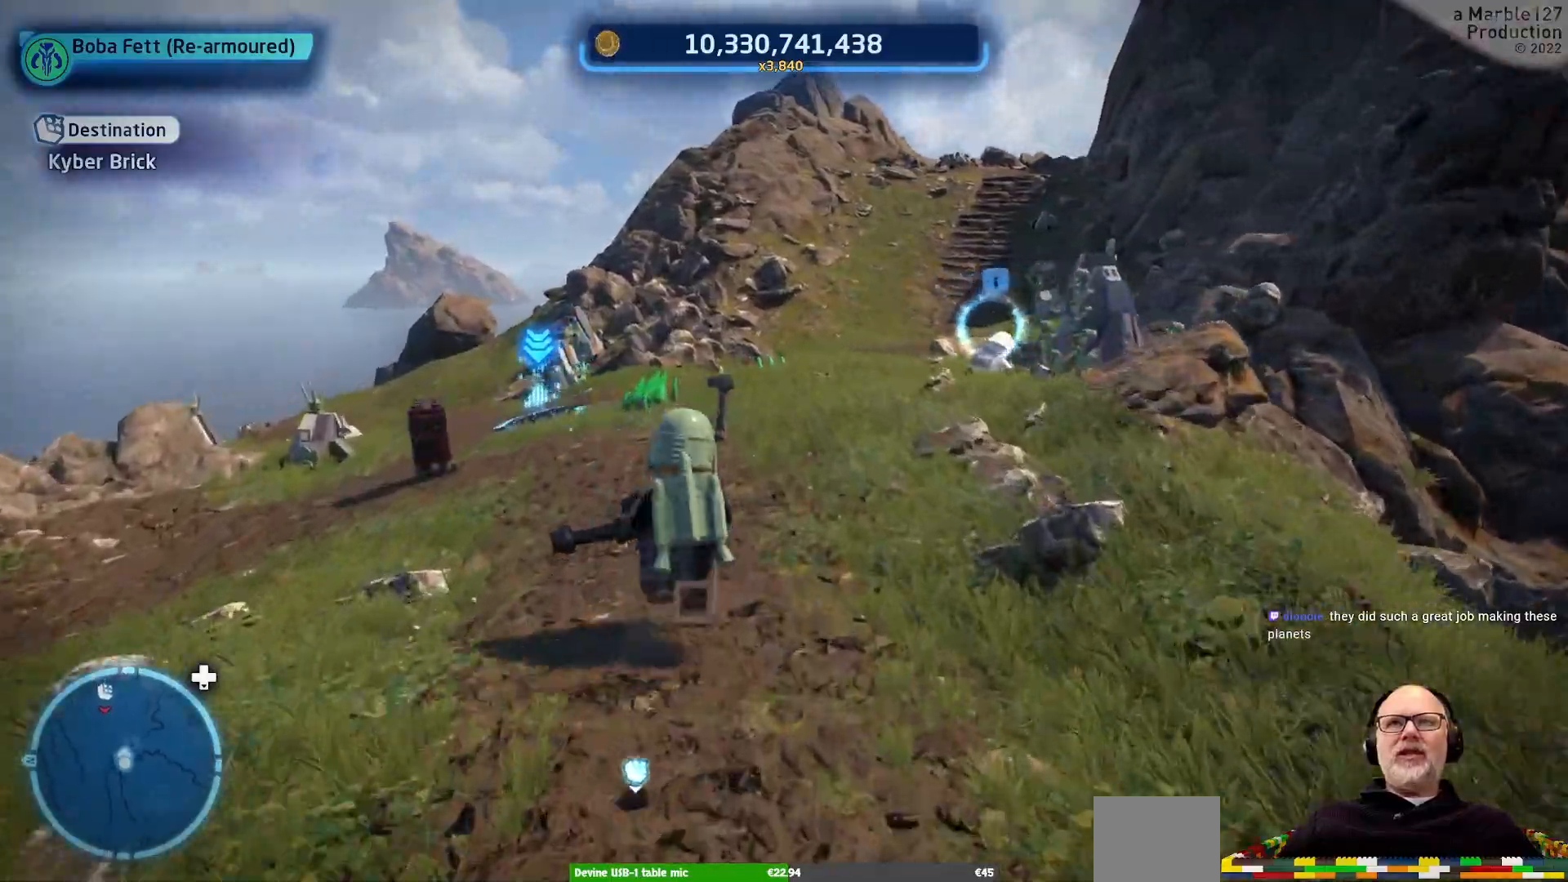
{"dt_ms": 500, "buttons": [], "left_stick": "up", "right_stick": "center", "events": [[100, "left_stick", "up-left"], [233, "right_stick", "left"], [300, "left_stick", "up"], [400, "right_stick", "center"]]}
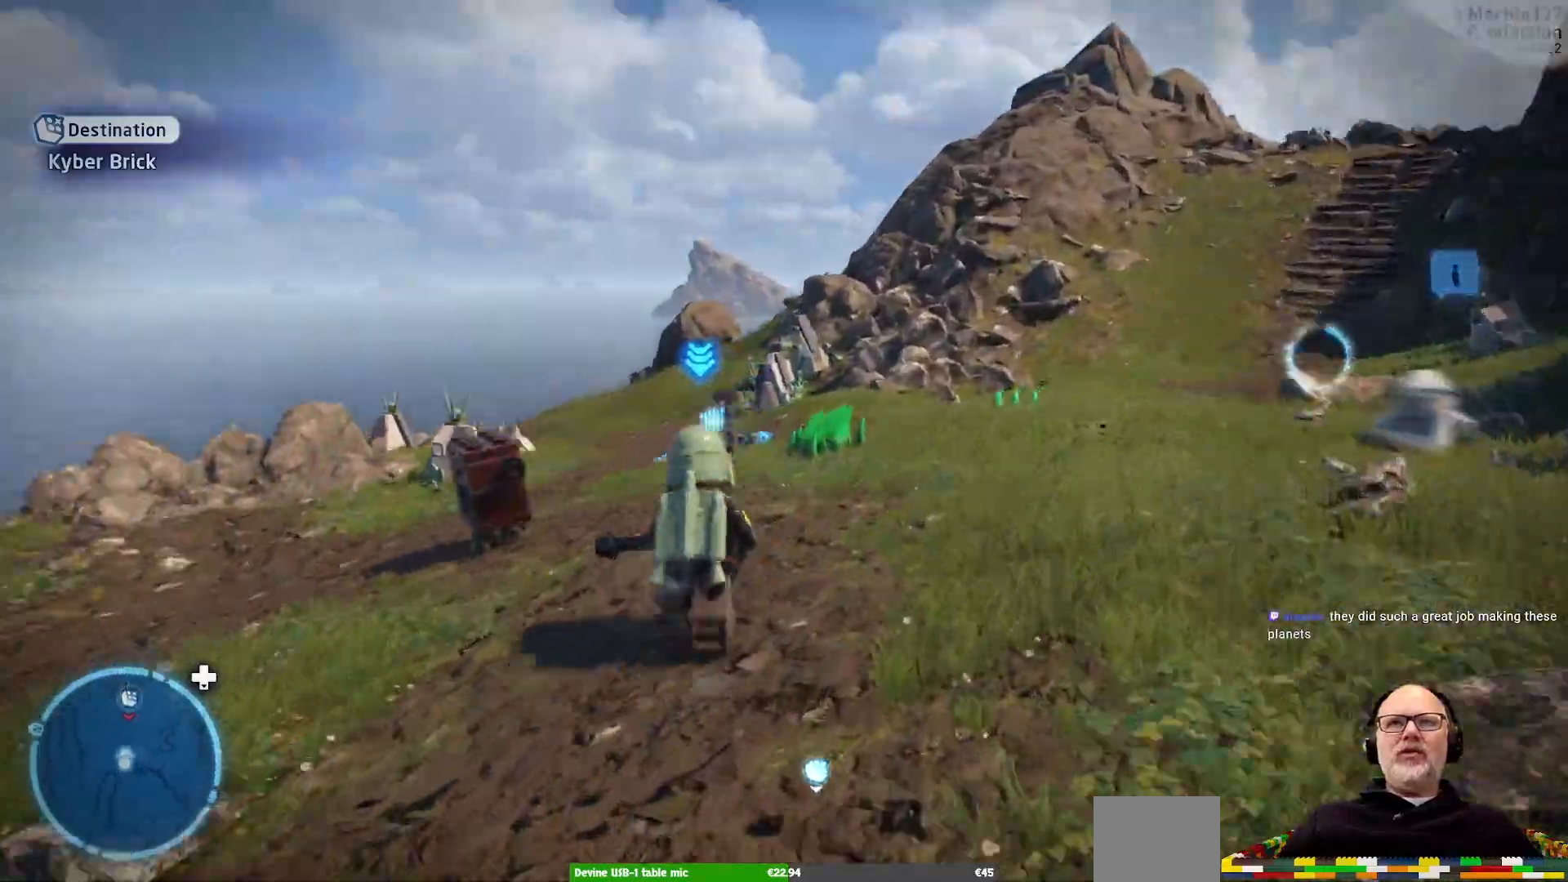
{"dt_ms": 500, "buttons": [], "left_stick": "up", "right_stick": "center", "events": []}
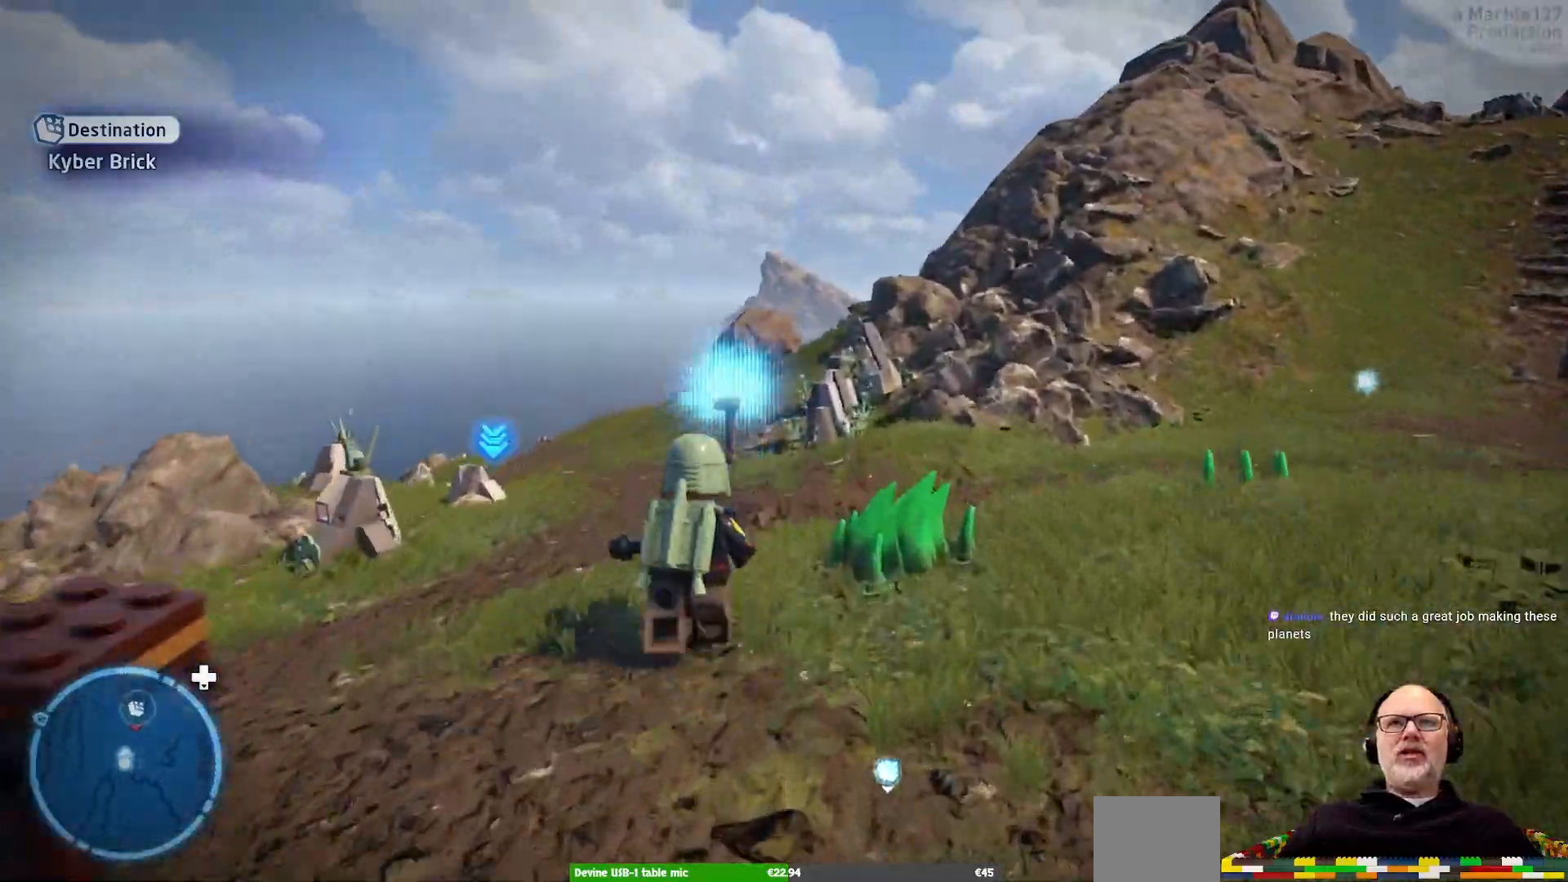
{"dt_ms": 500, "buttons": [], "left_stick": "up", "right_stick": "center"}
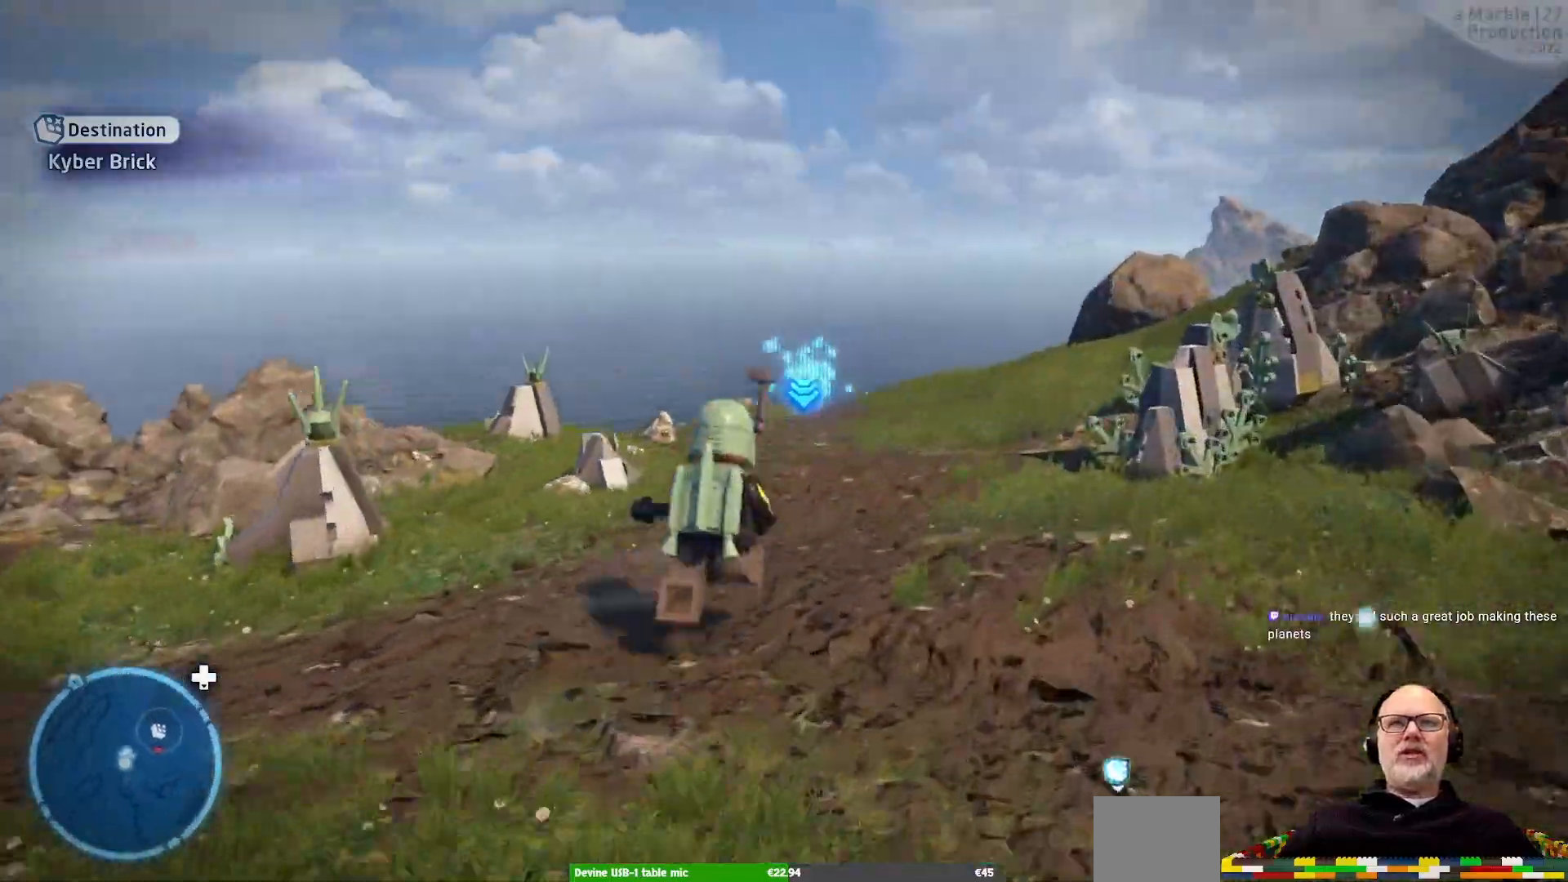
{"dt_ms": 500, "buttons": [], "left_stick": "up-right", "right_stick": "center", "events": [[33, "right_stick", "left"], [167, "right_stick", "center"], [300, "left_stick", "up-right"]]}
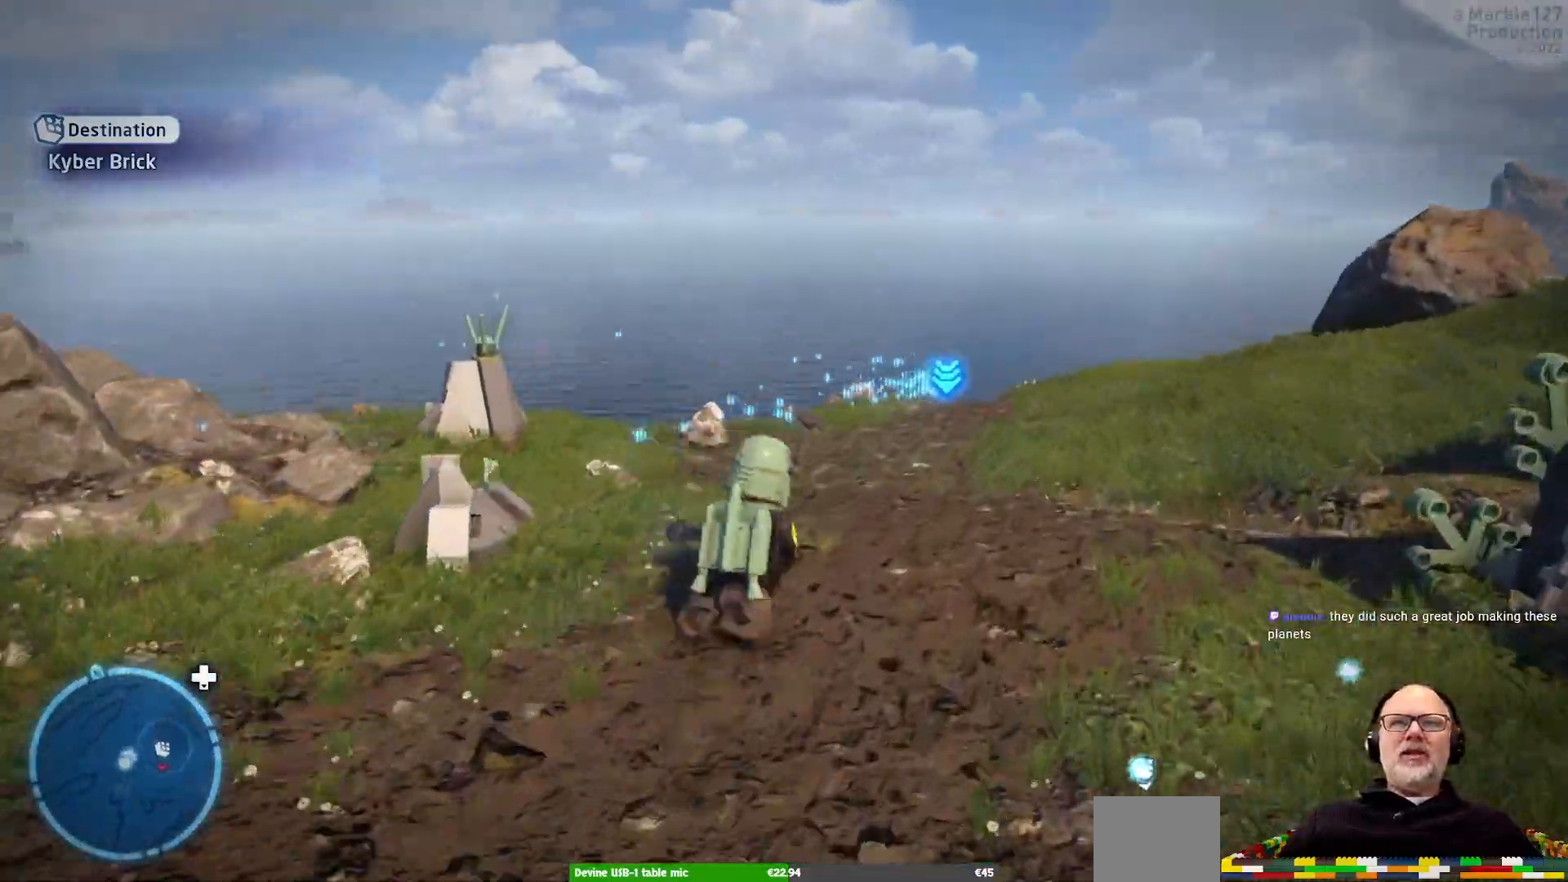
{"dt_ms": 500, "buttons": [], "left_stick": "up", "right_stick": "center"}
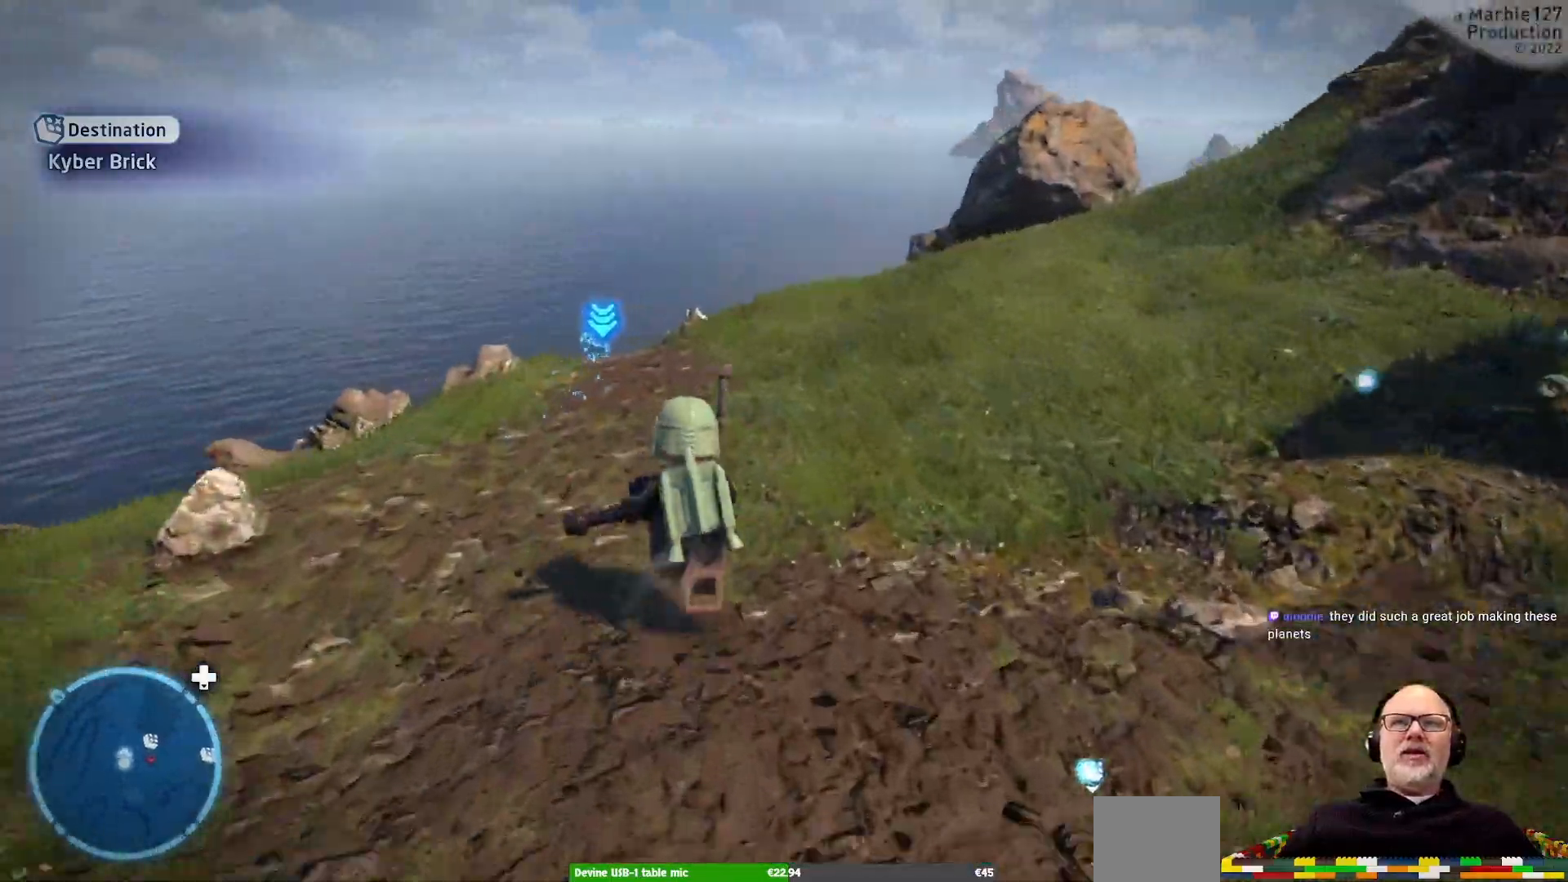
{"dt_ms": 500, "buttons": [], "left_stick": "up", "right_stick": "down", "events": [[33, "right_stick", "down-left"], [167, "right_stick", "center"], [400, "right_stick", "down"]]}
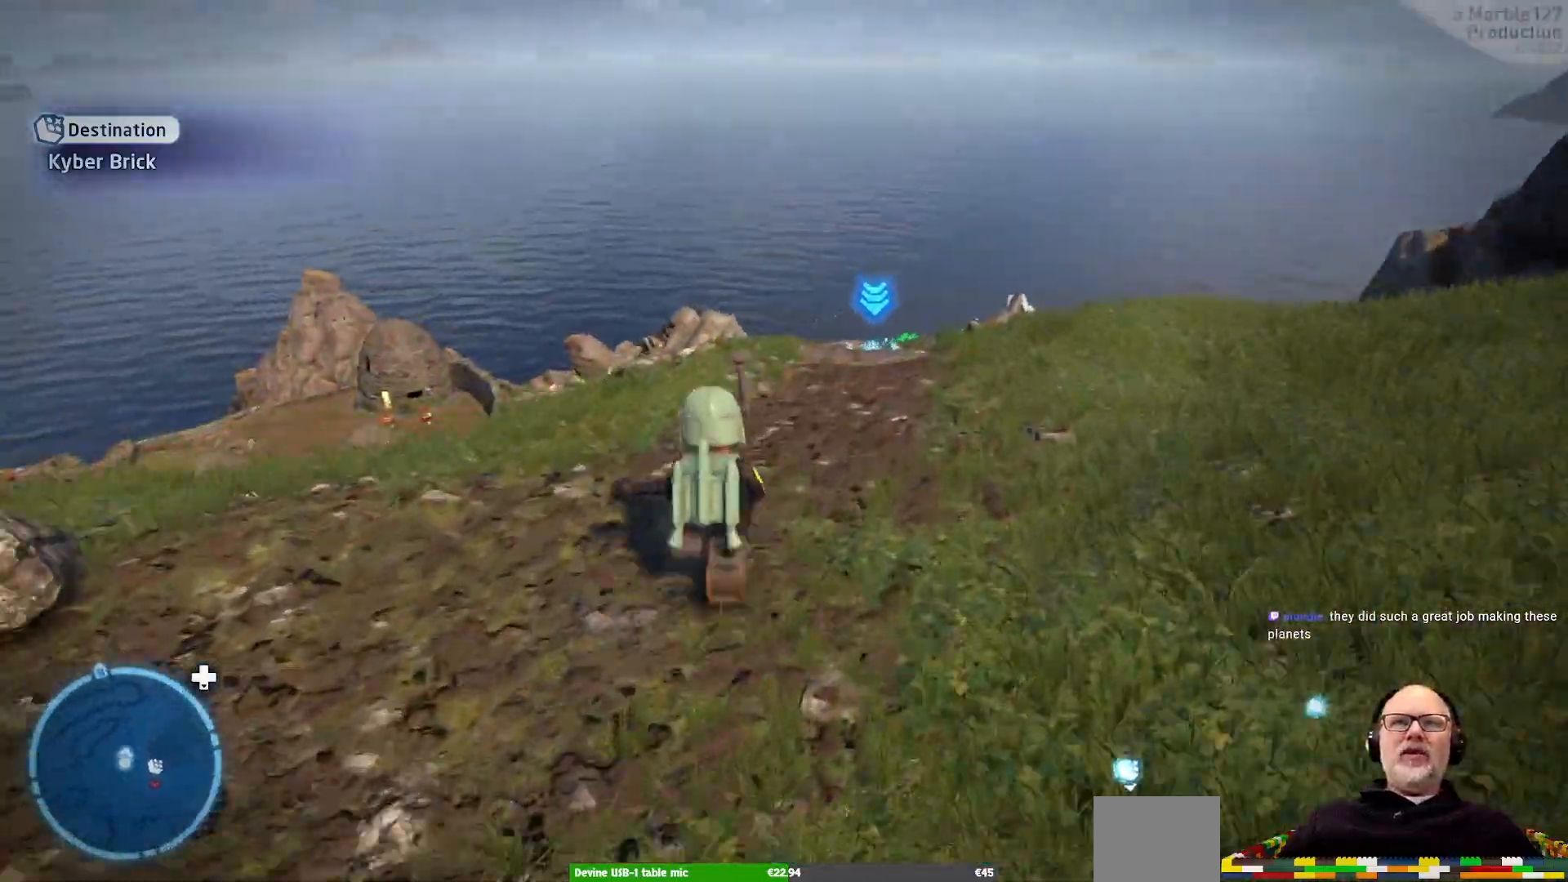
{"dt_ms": 500, "buttons": [], "left_stick": "up", "right_stick": "down", "events": [[100, "right_stick", "center"], [133, "L1", "down"], [233, "L1", "up"], [367, "right_stick", "down"]]}
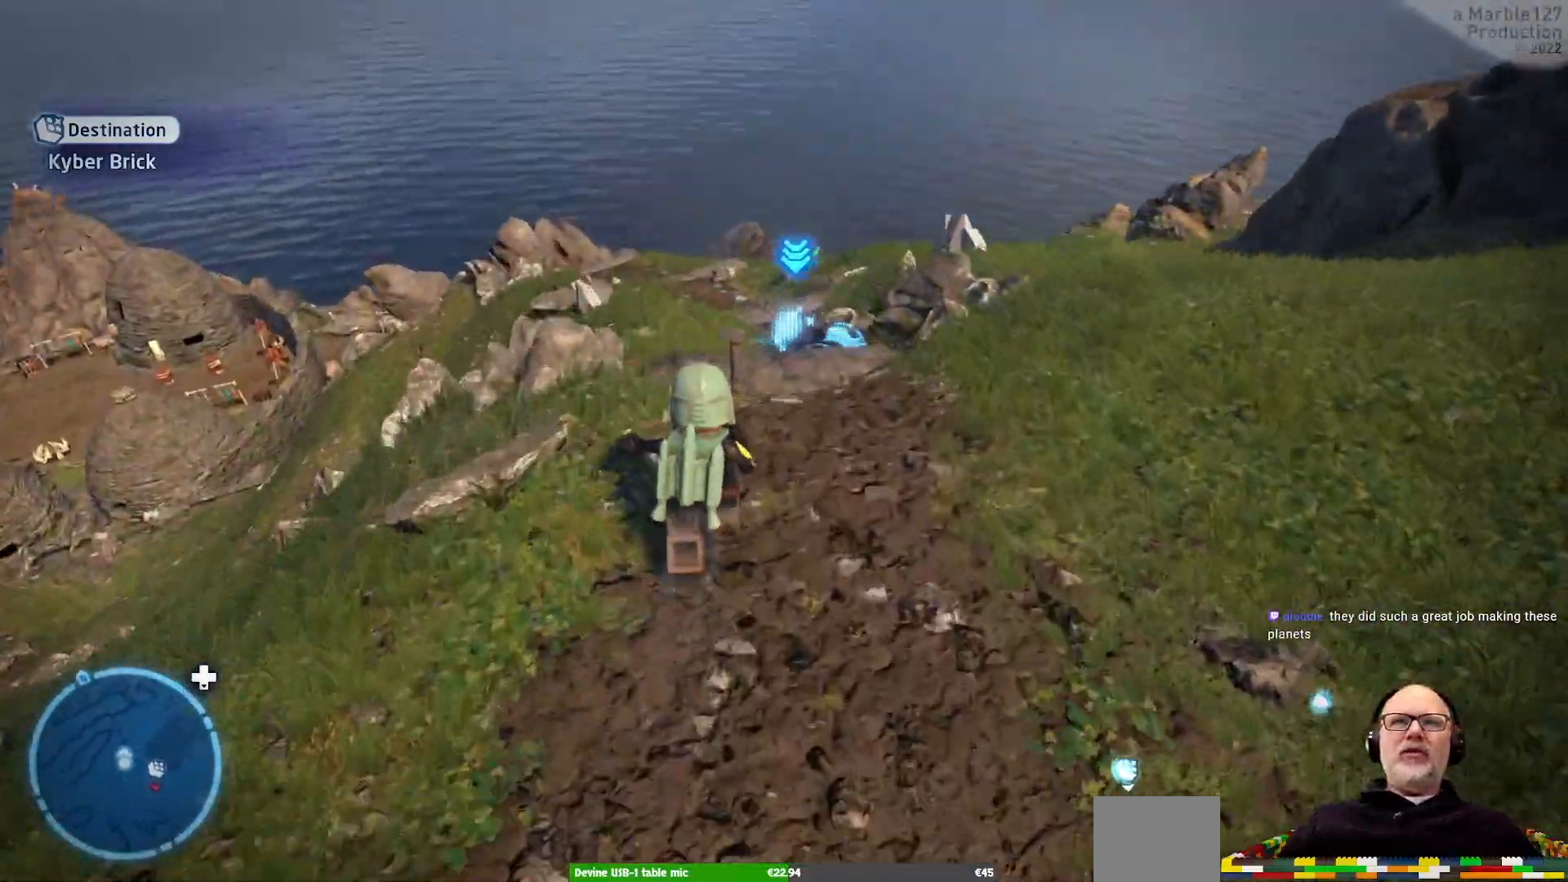
{"dt_ms": 500, "buttons": [], "left_stick": "up", "right_stick": "down-left", "events": [[67, "right_stick", "center"], [333, "right_stick", "down-left"]]}
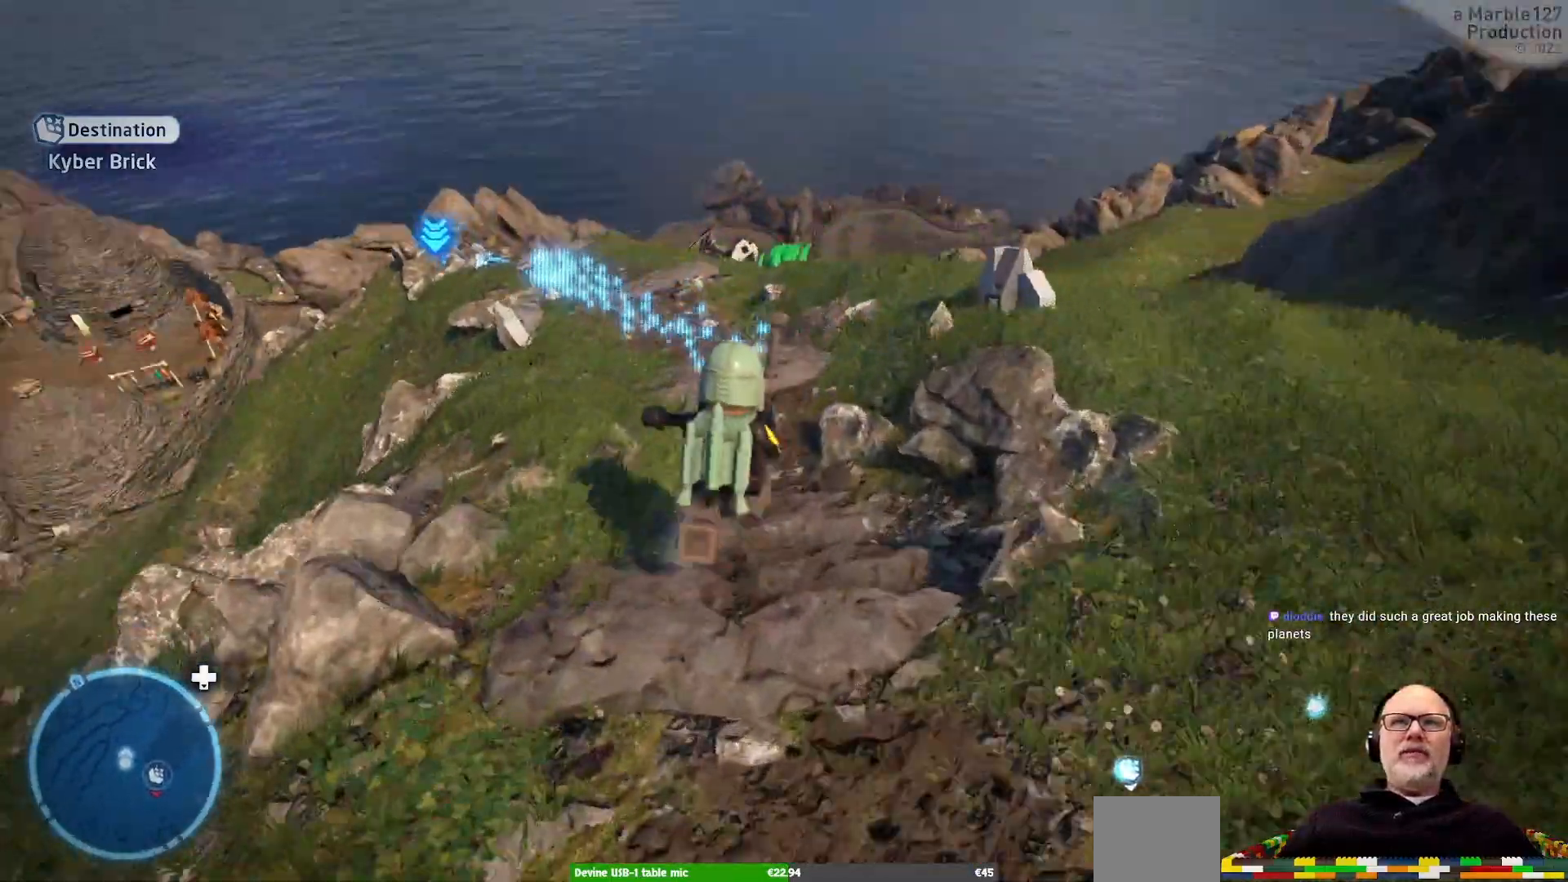
{"dt_ms": 500, "buttons": [], "left_stick": "up-right", "right_stick": "center", "events": [[33, "right_stick", "center"], [367, "left_stick", "up-right"]]}
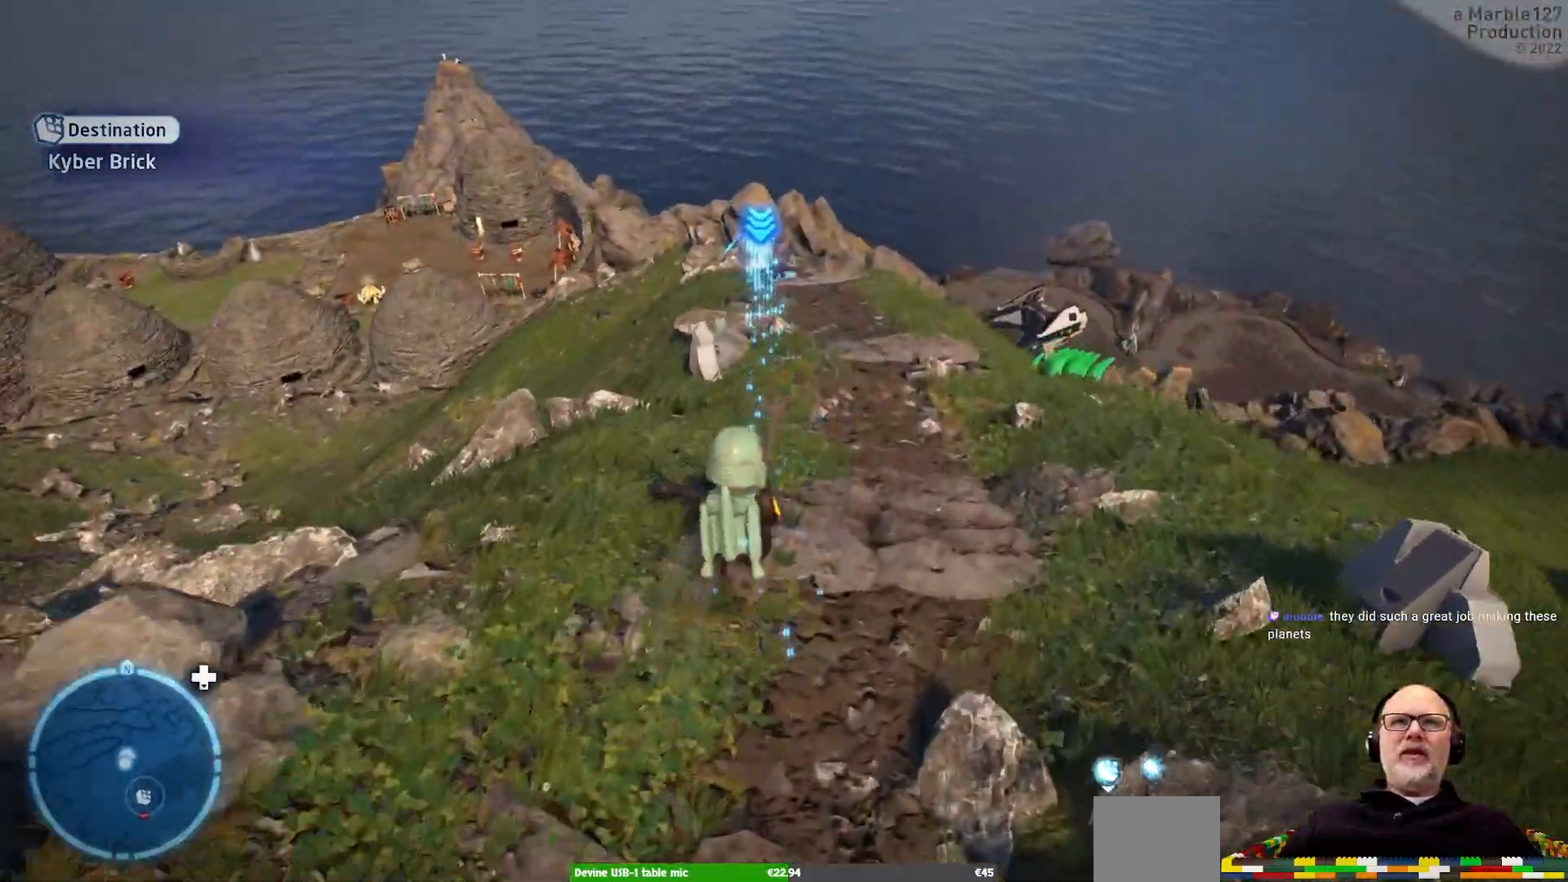
{"dt_ms": 500, "buttons": [], "left_stick": "up", "right_stick": "center", "events": [[200, "left_stick", "up"], [233, "right_stick", "left"], [433, "right_stick", "center"]]}
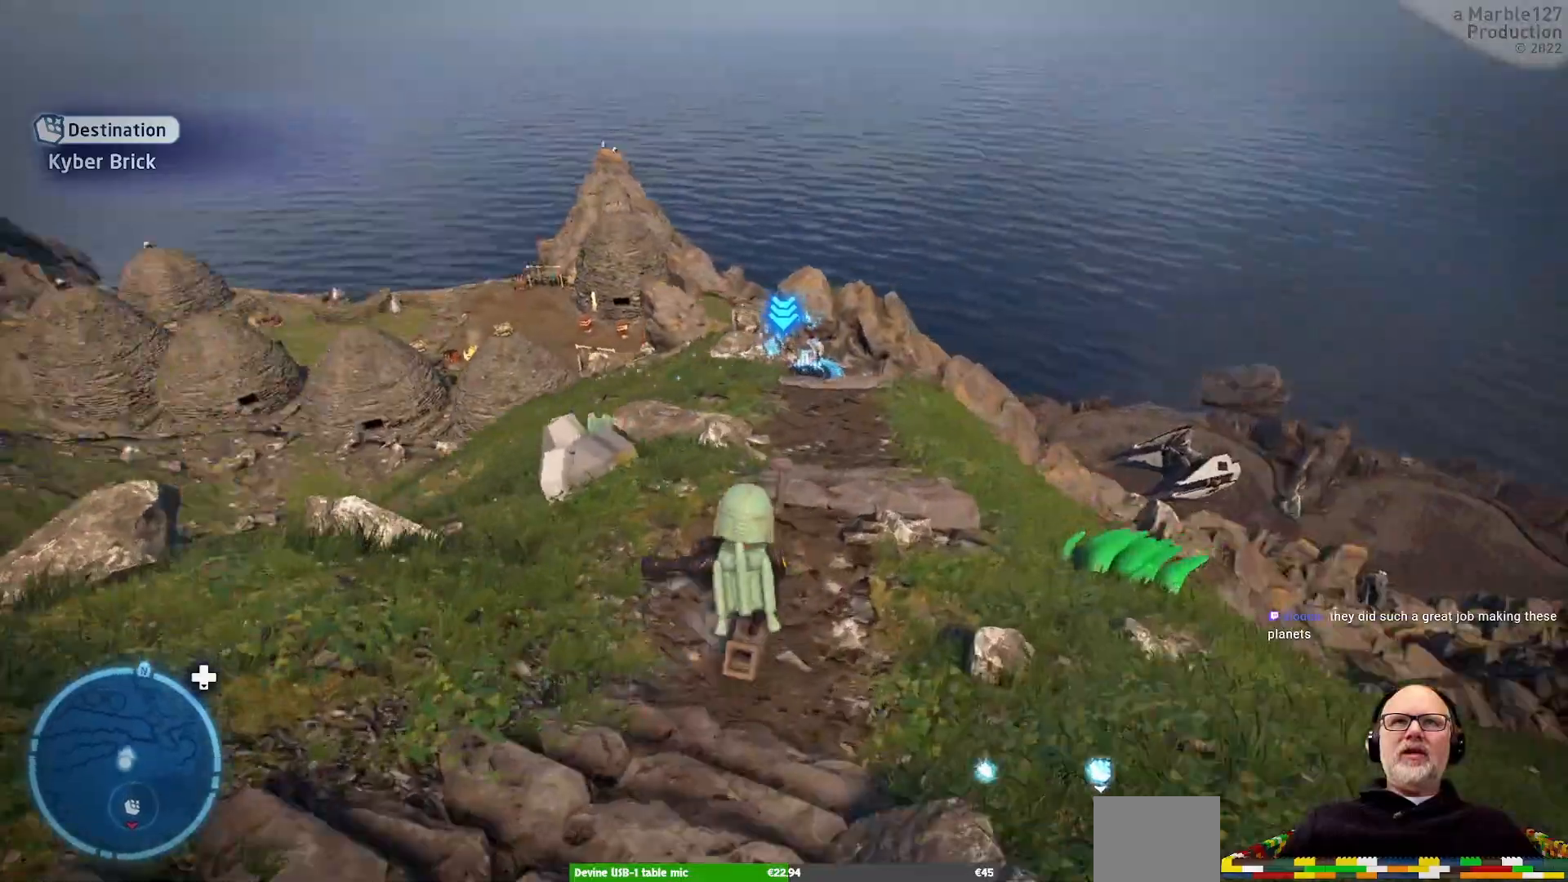
{"dt_ms": 500, "buttons": [], "left_stick": "up", "right_stick": "down", "events": [[500, "right_stick", "down"]]}
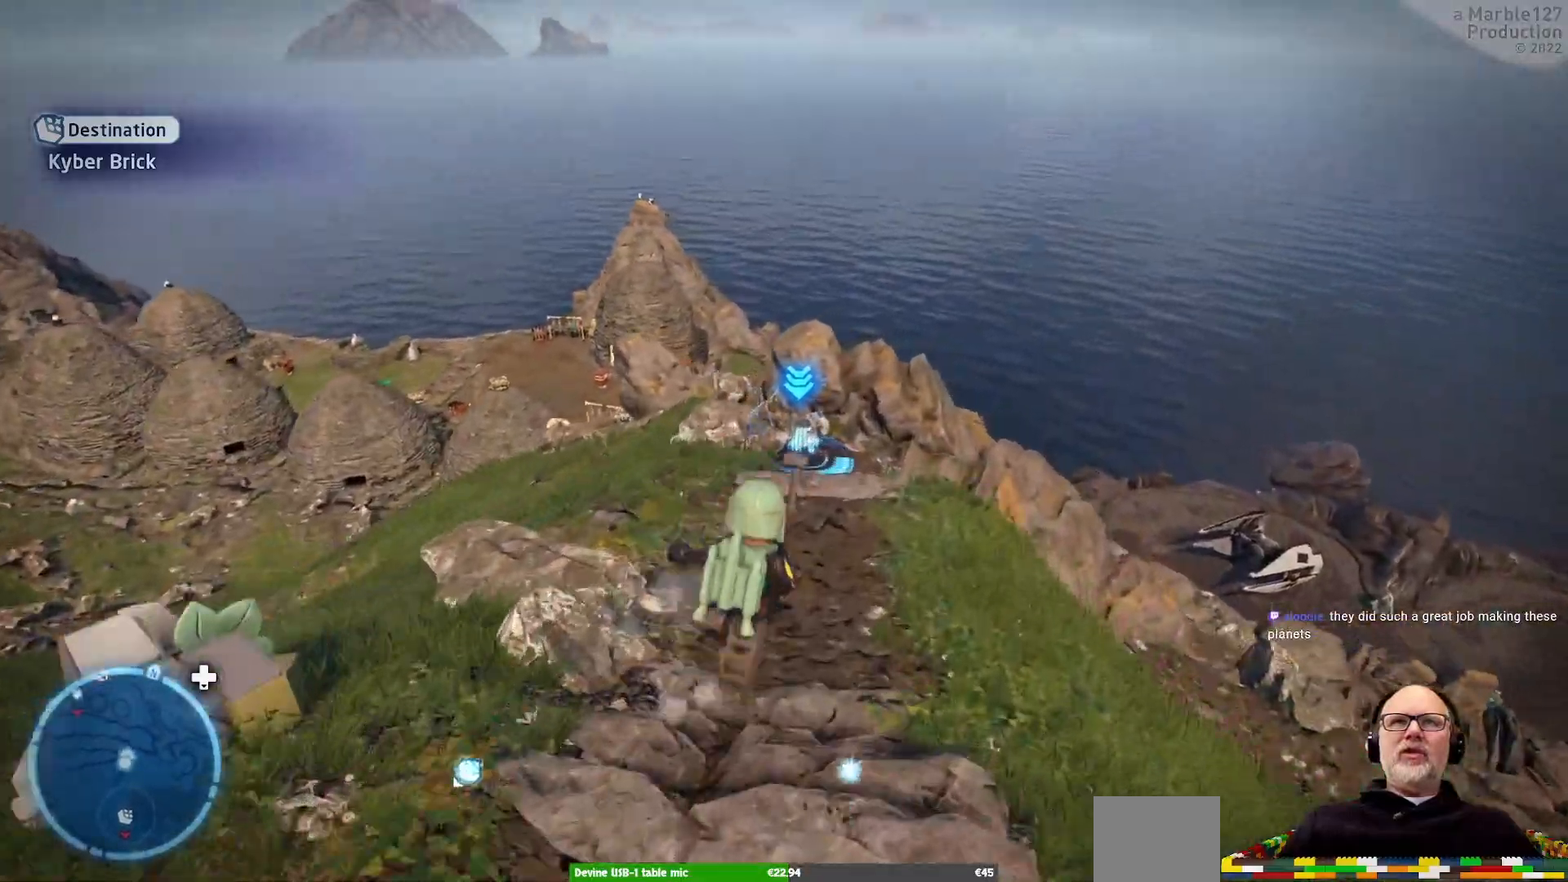
{"dt_ms": 500, "buttons": [], "left_stick": "up", "right_stick": "center", "events": [[167, "right_stick", "center"]]}
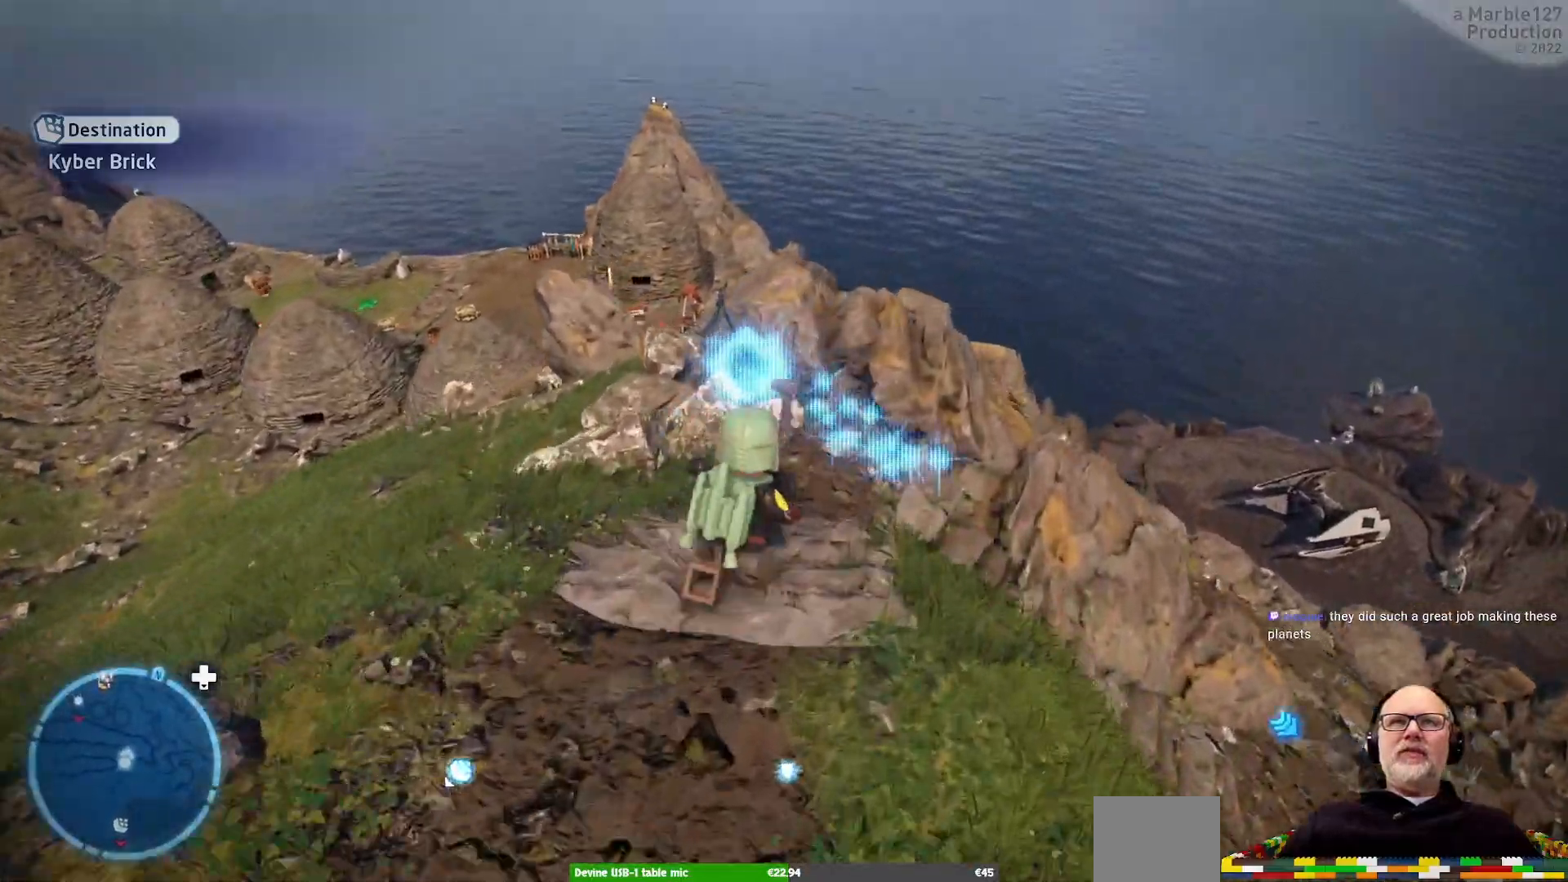
{"dt_ms": 1000, "buttons": [], "left_stick": "up-right", "right_stick": "center"}
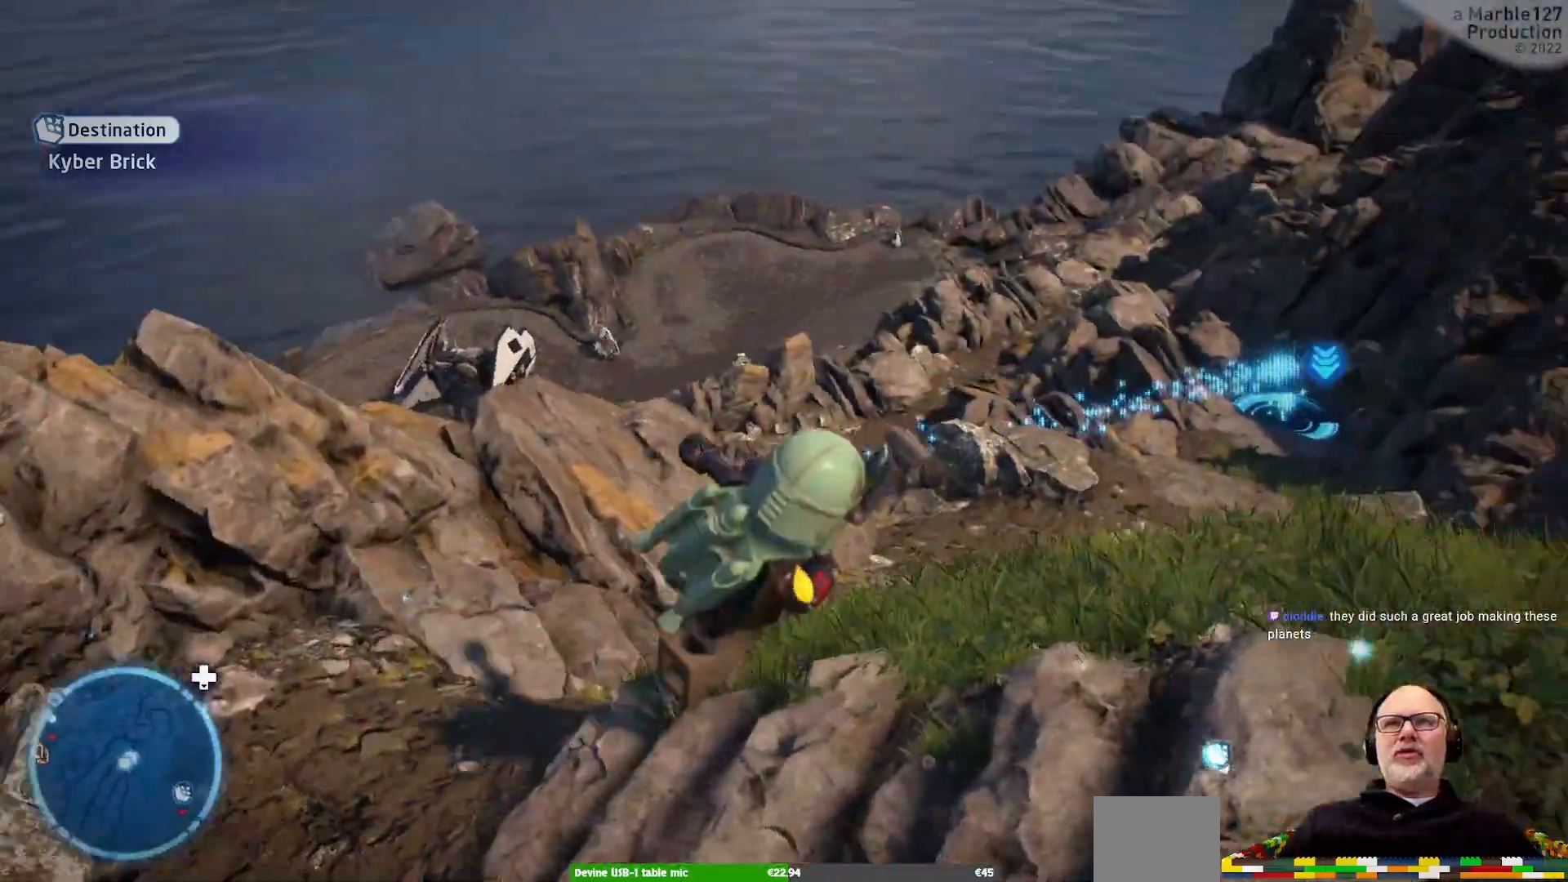
{"dt_ms": 500, "buttons": [], "left_stick": "up-right", "right_stick": "center"}
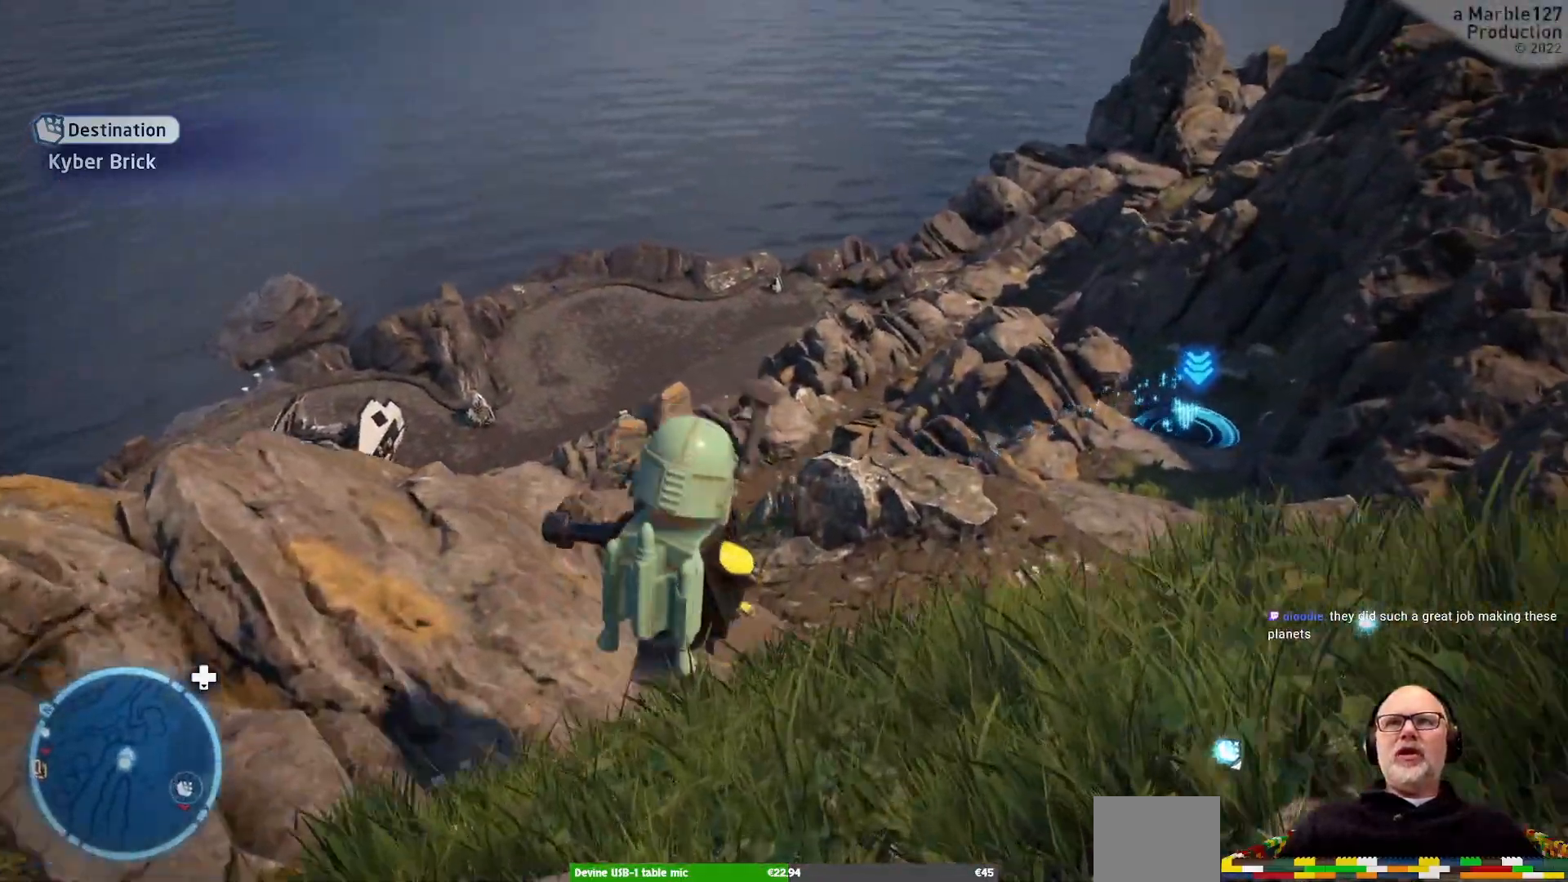
{"dt_ms": 500, "buttons": [], "left_stick": "up", "right_stick": "center"}
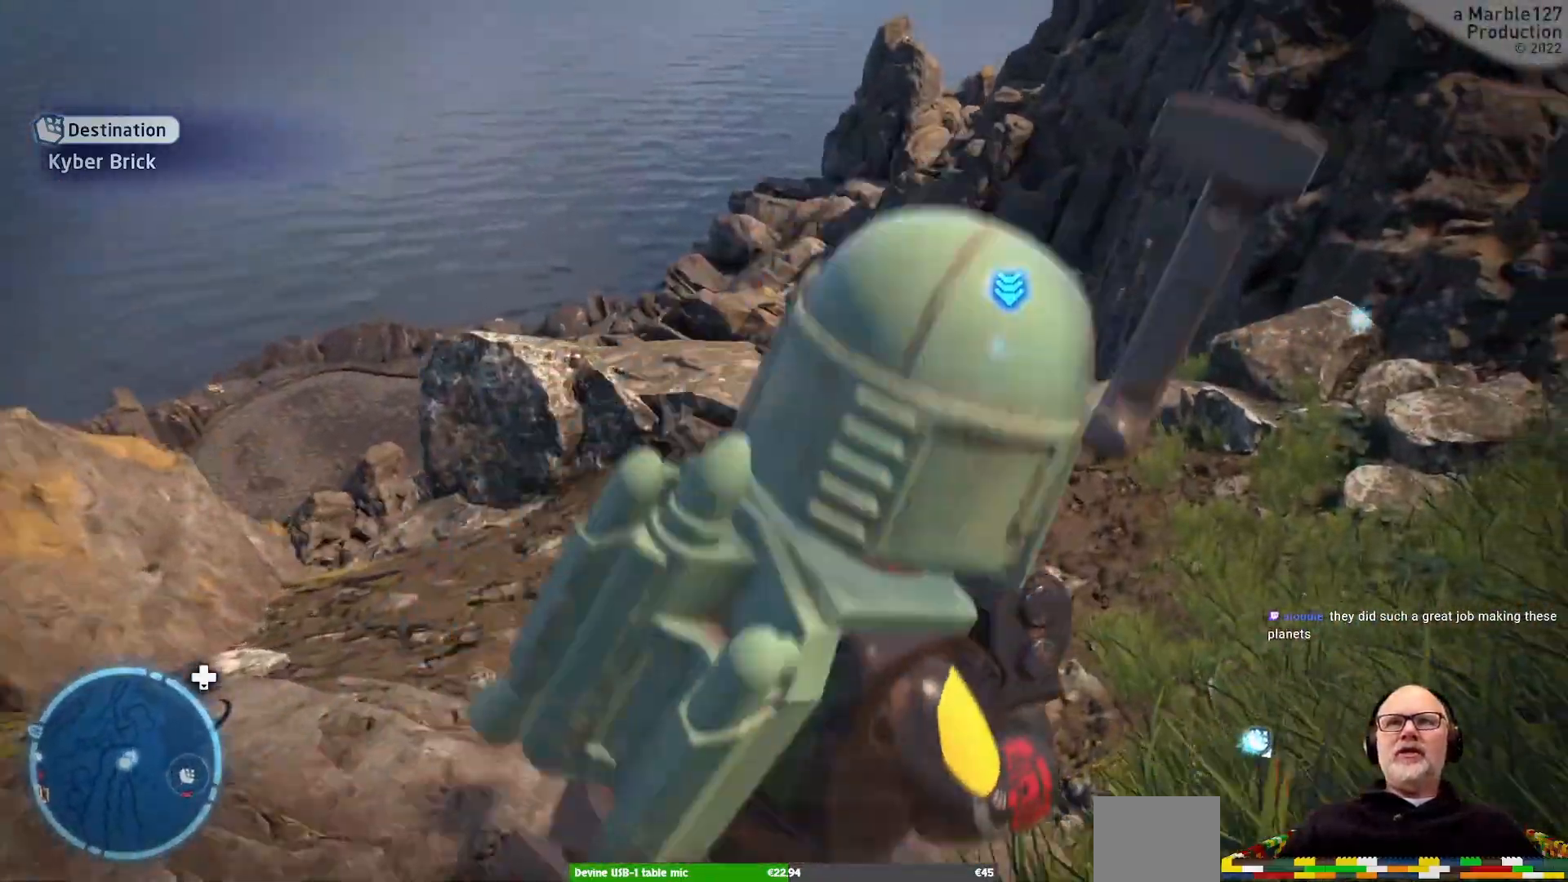
{"dt_ms": 500, "buttons": [], "left_stick": "up-right", "right_stick": "center", "events": [[400, "left_stick", "up-right"]]}
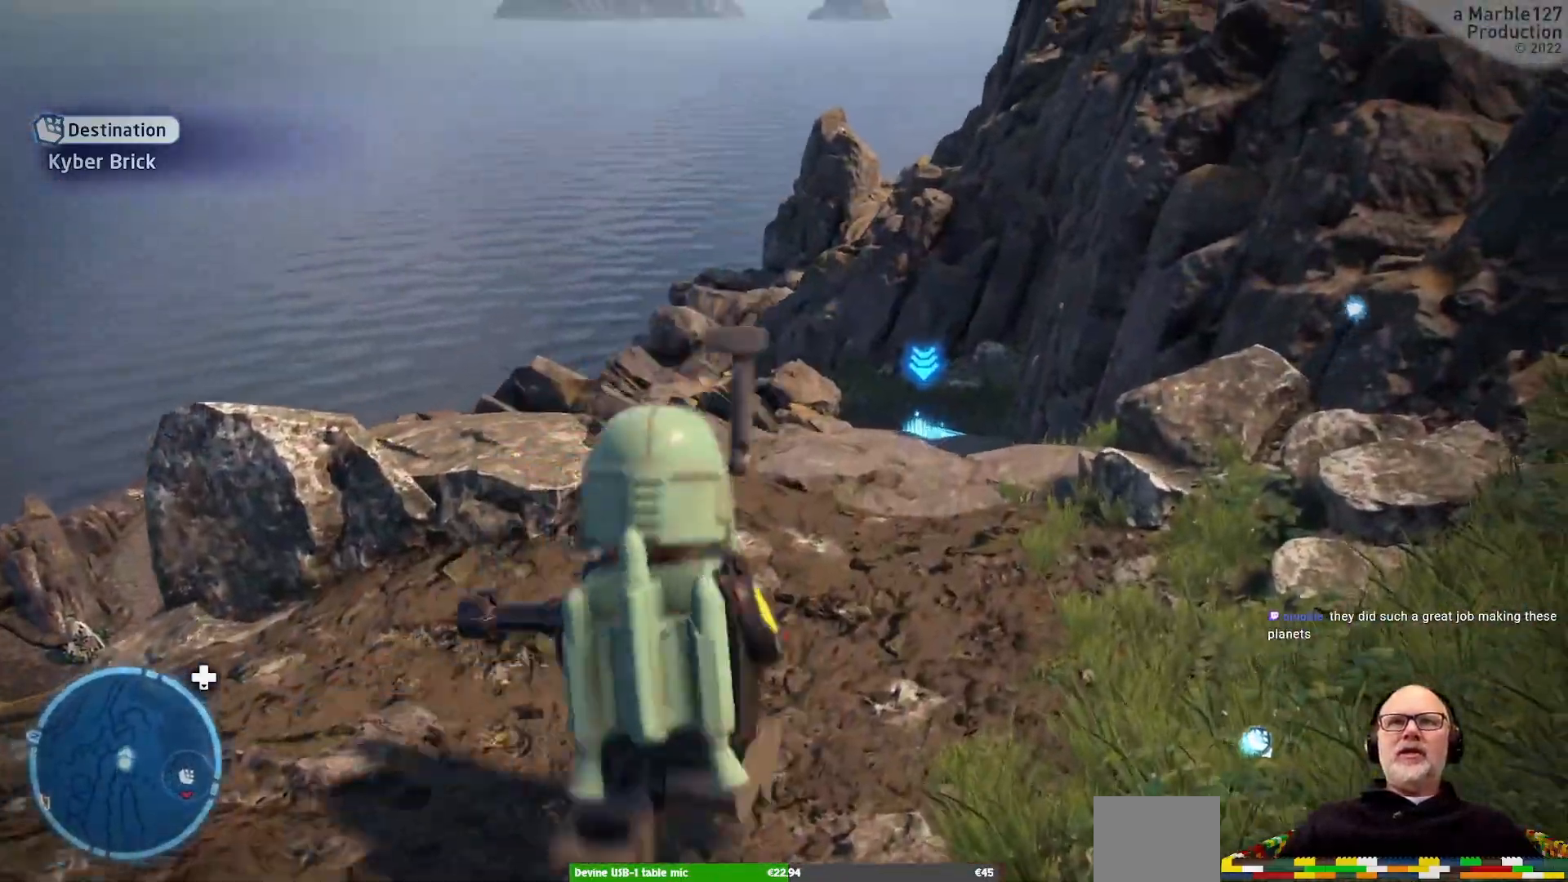
{"dt_ms": 500, "buttons": [], "left_stick": "up", "right_stick": "center", "events": [[200, "left_stick", "up"]]}
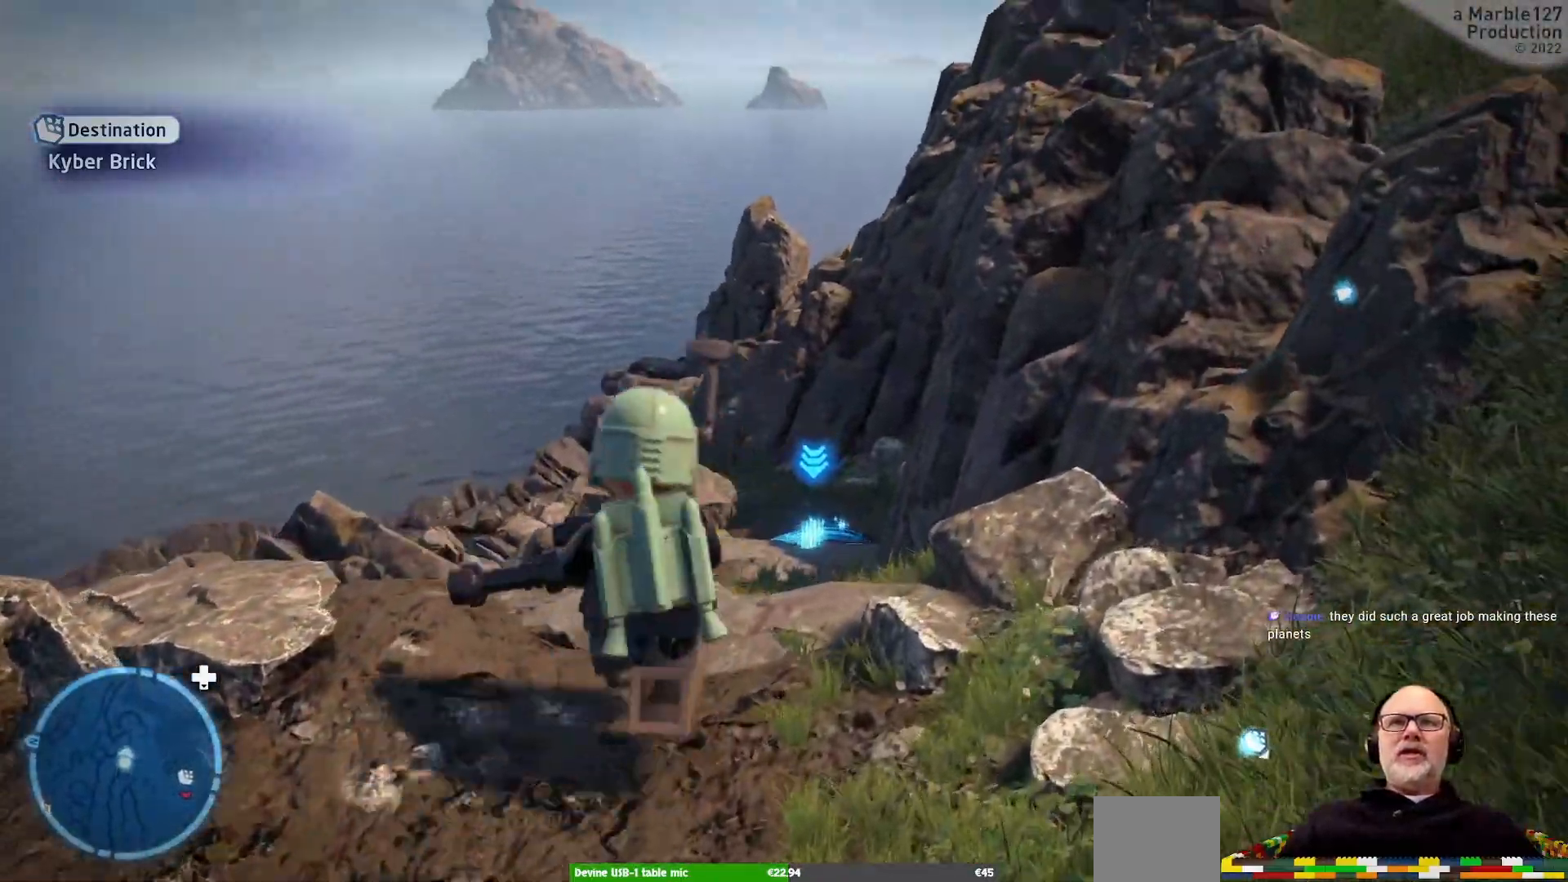
{"dt_ms": 500, "buttons": [], "left_stick": "up", "right_stick": "center"}
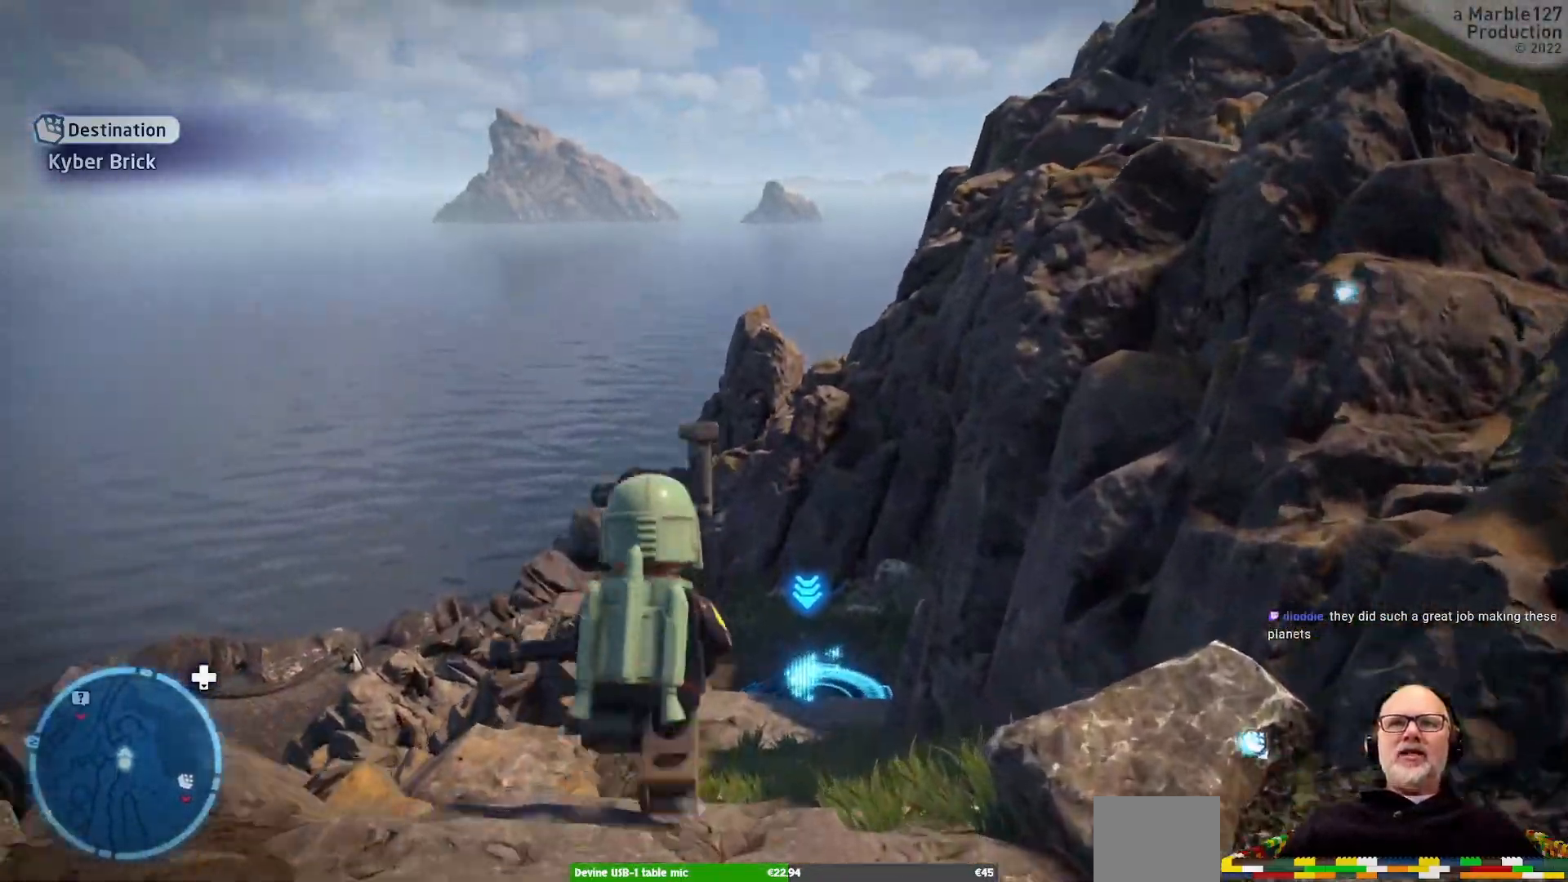
{"dt_ms": 500, "buttons": [], "left_stick": "up", "right_stick": "center", "events": []}
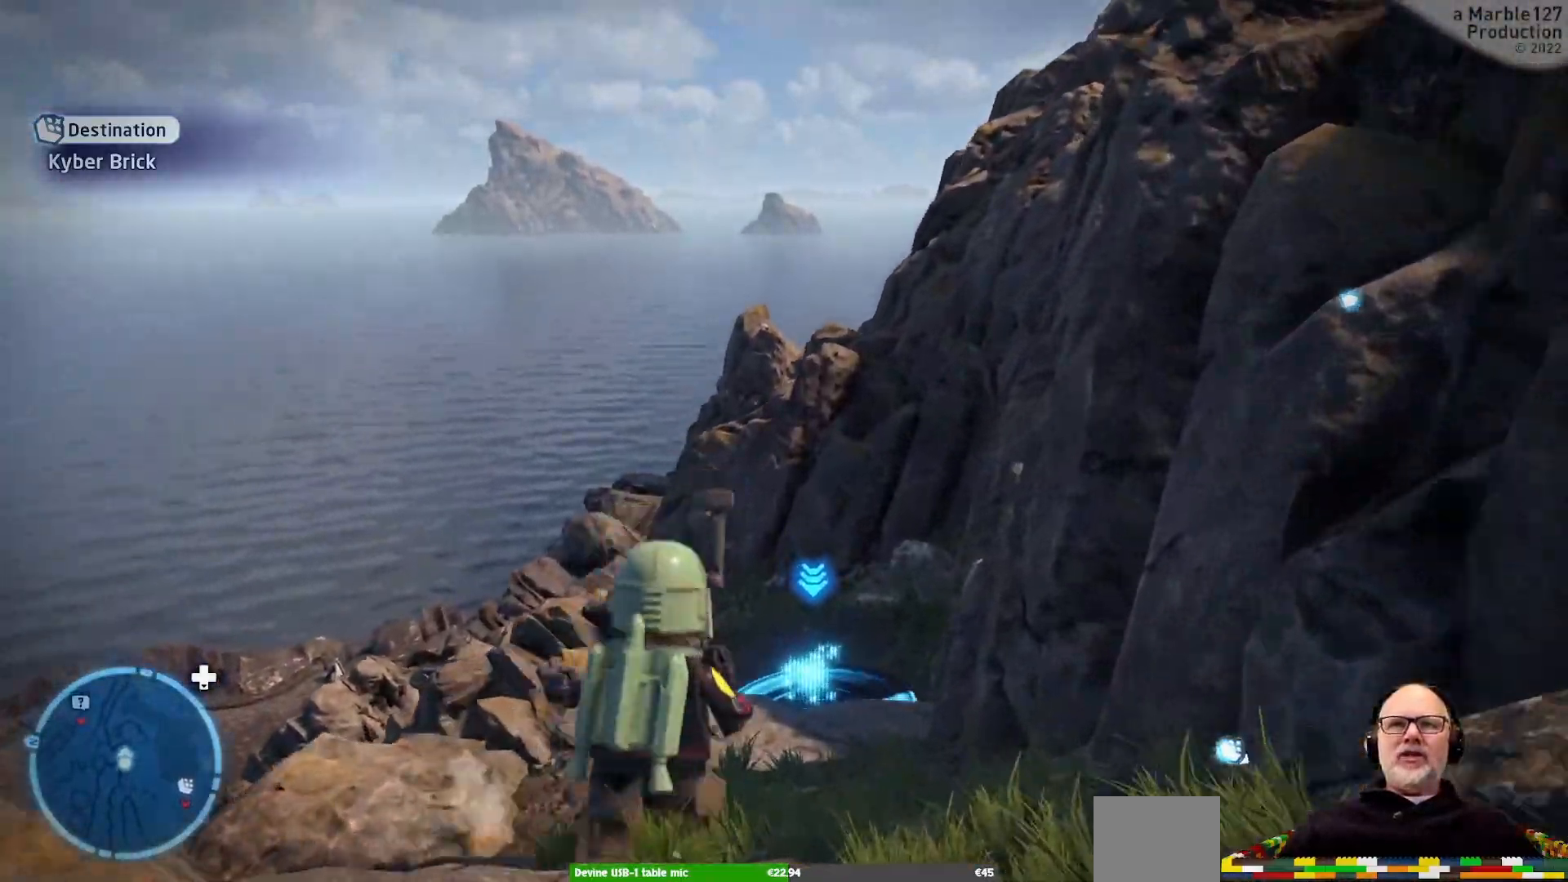
{"dt_ms": 500, "buttons": [], "left_stick": "up", "right_stick": "center", "events": []}
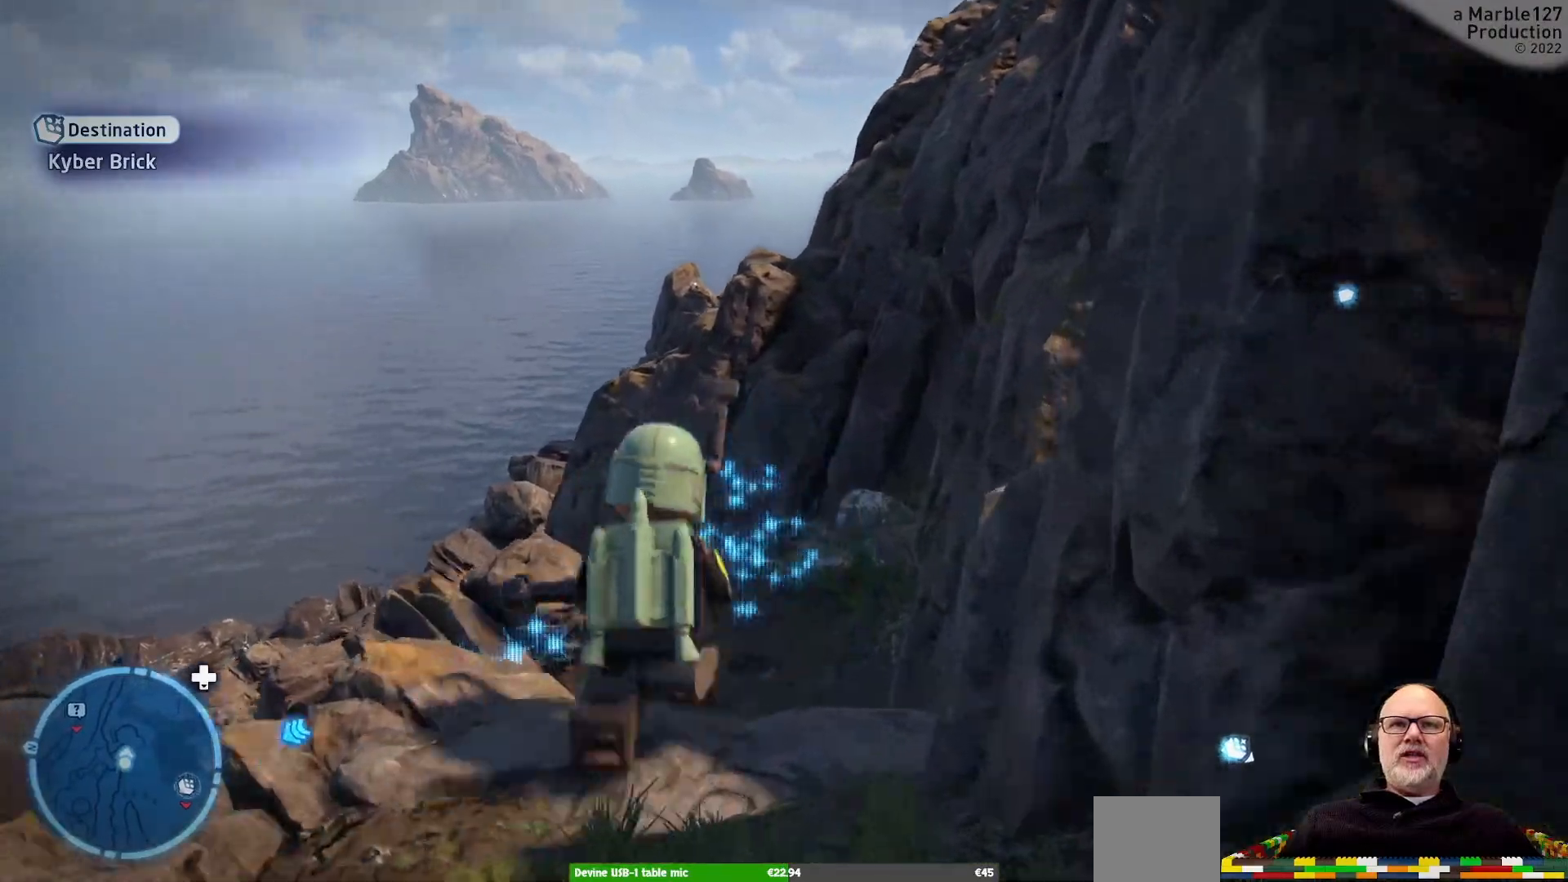
{"dt_ms": 500, "buttons": [], "left_stick": "up", "right_stick": "left", "events": [[267, "right_stick", "left"]]}
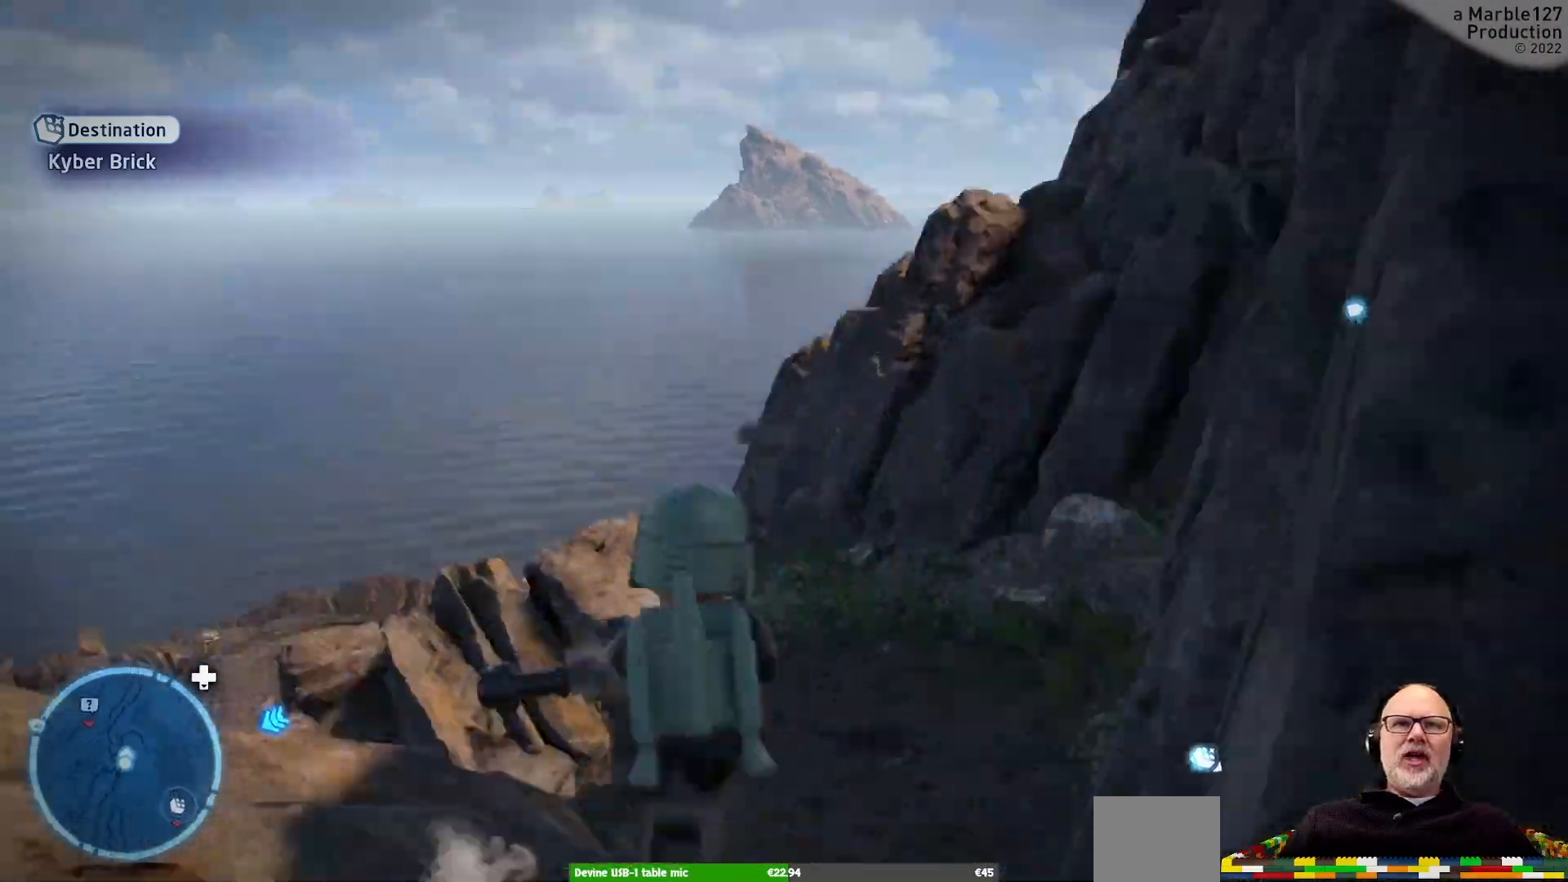
{"dt_ms": 500, "buttons": [], "left_stick": "up", "right_stick": "left", "events": [[133, "left_stick", "up-right"], [233, "right_stick", "center"], [267, "left_stick", "up"], [400, "right_stick", "left"]]}
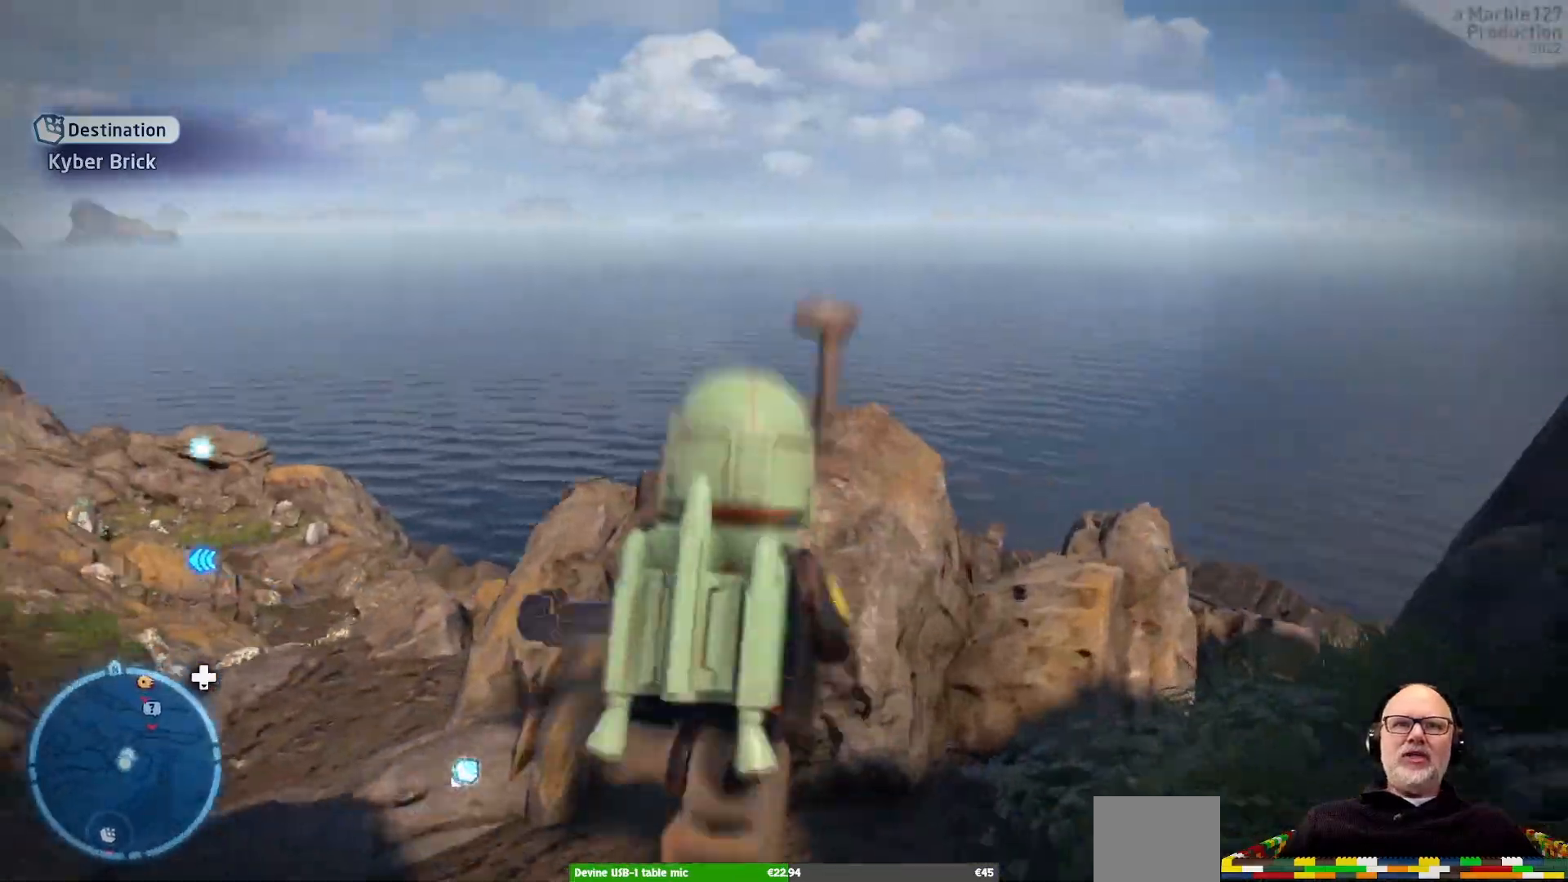
{"dt_ms": 1000, "buttons": [], "left_stick": "up", "right_stick": "left"}
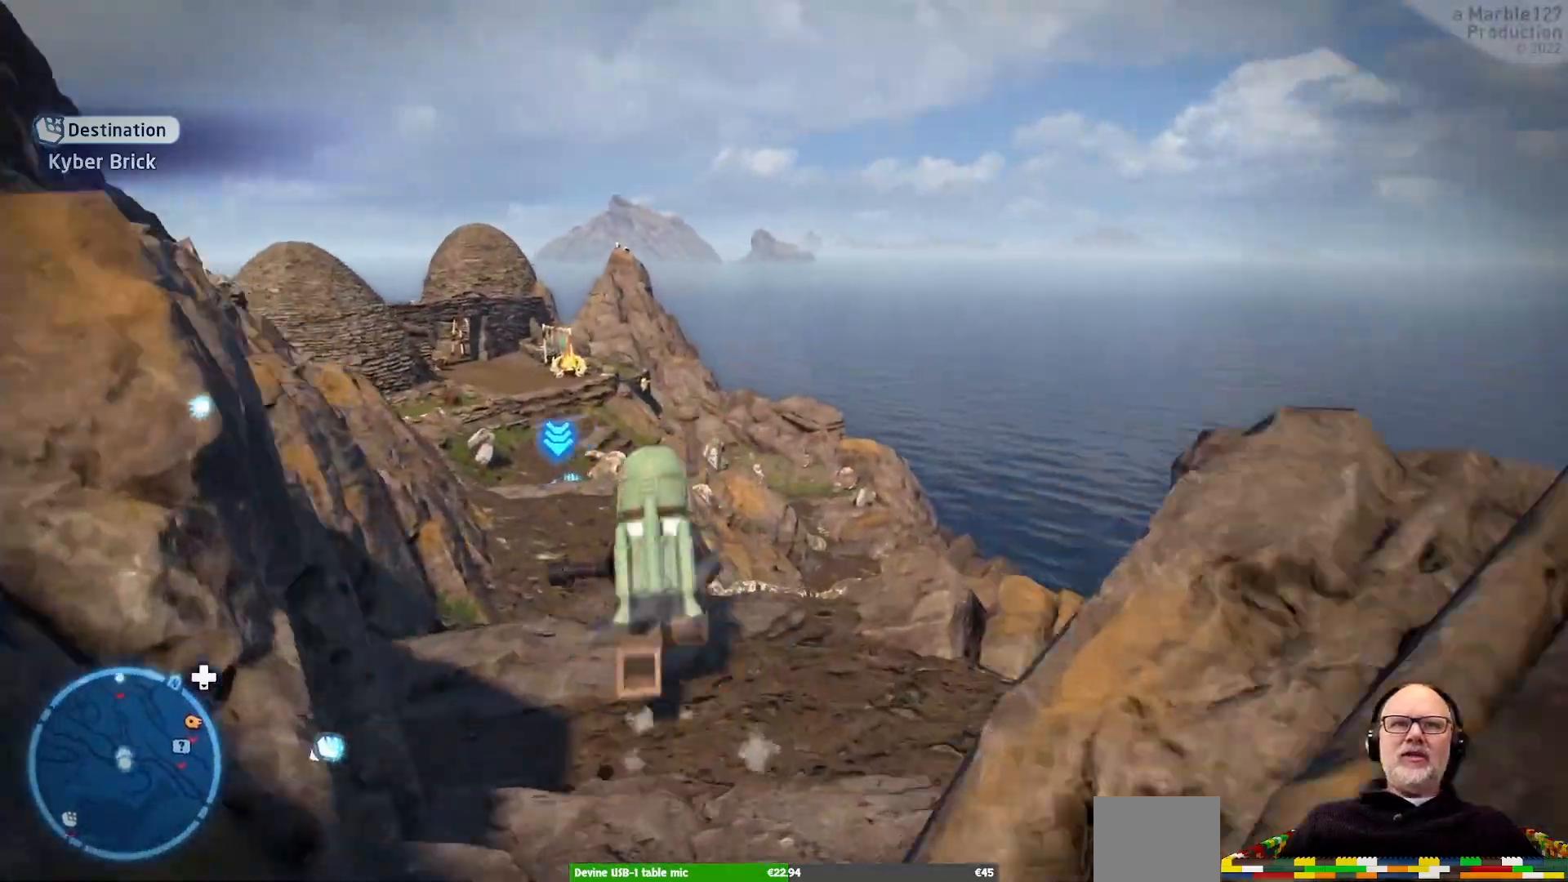
{"dt_ms": 500, "buttons": [], "left_stick": "up", "right_stick": "center", "events": [[100, "left_stick", "up-right"], [100, "right_stick", "center"], [200, "left_stick", "up"], [300, "left_stick", "up-left"], [433, "left_stick", "up"]]}
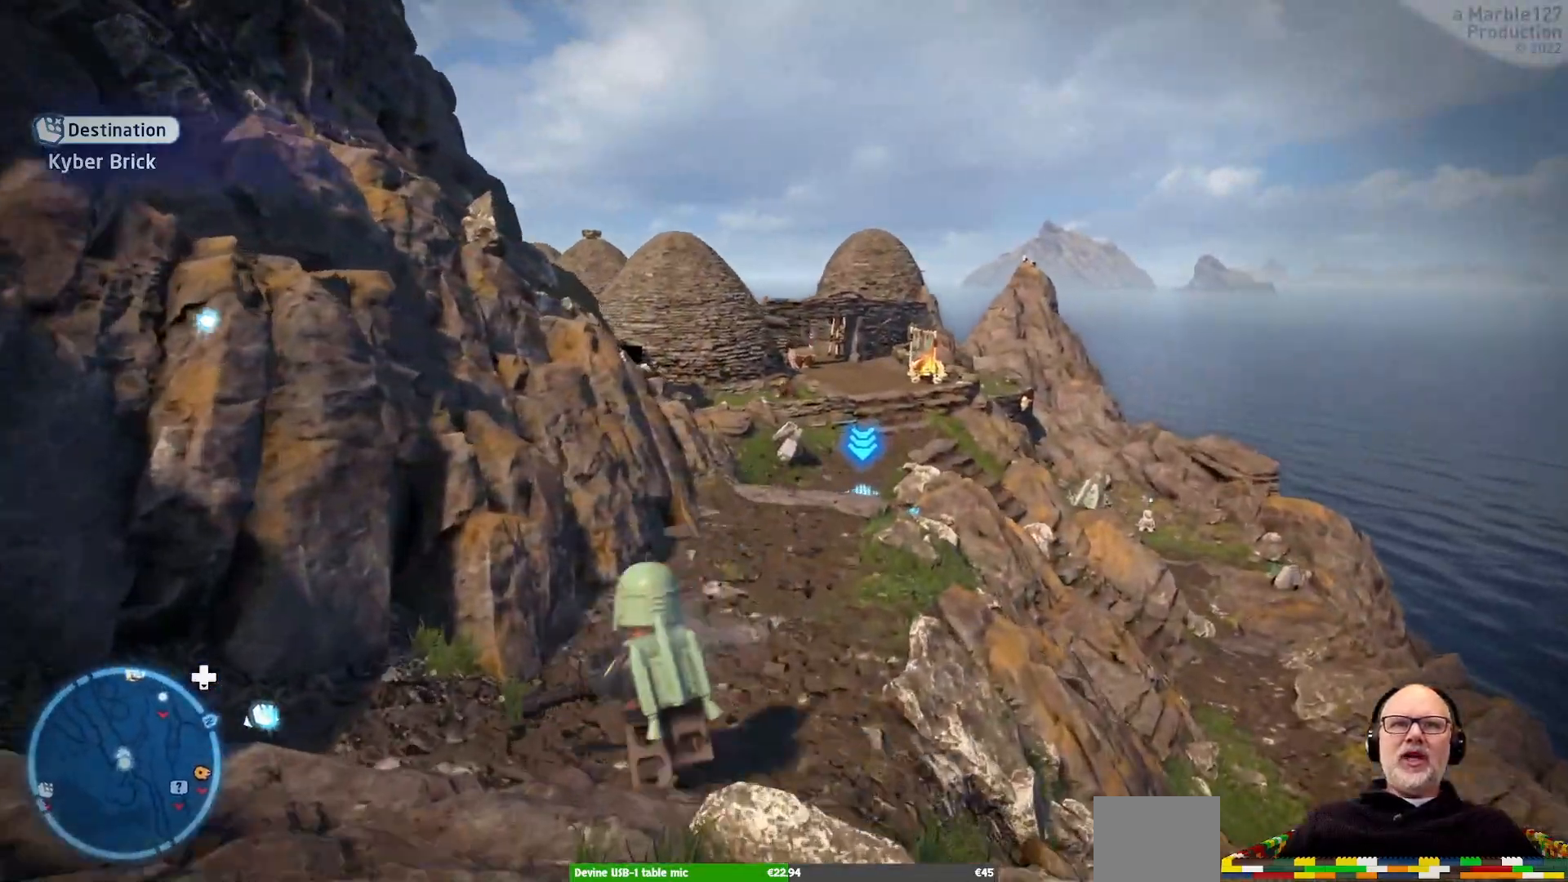
{"dt_ms": 500, "buttons": [], "left_stick": "up", "right_stick": "center"}
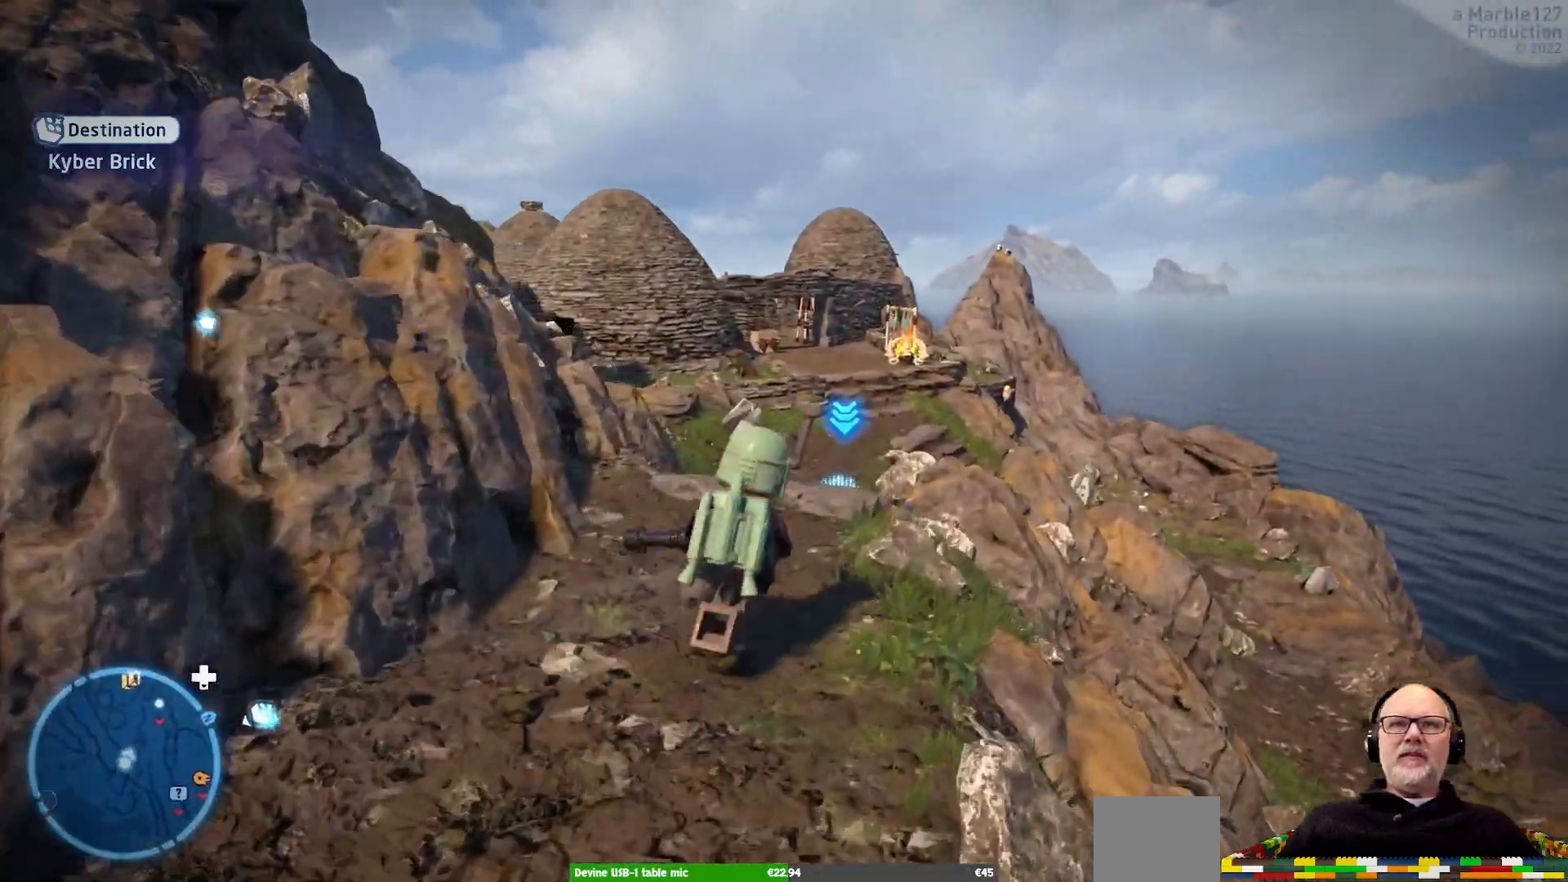
{"dt_ms": 500, "buttons": [], "left_stick": "up", "right_stick": "center", "events": []}
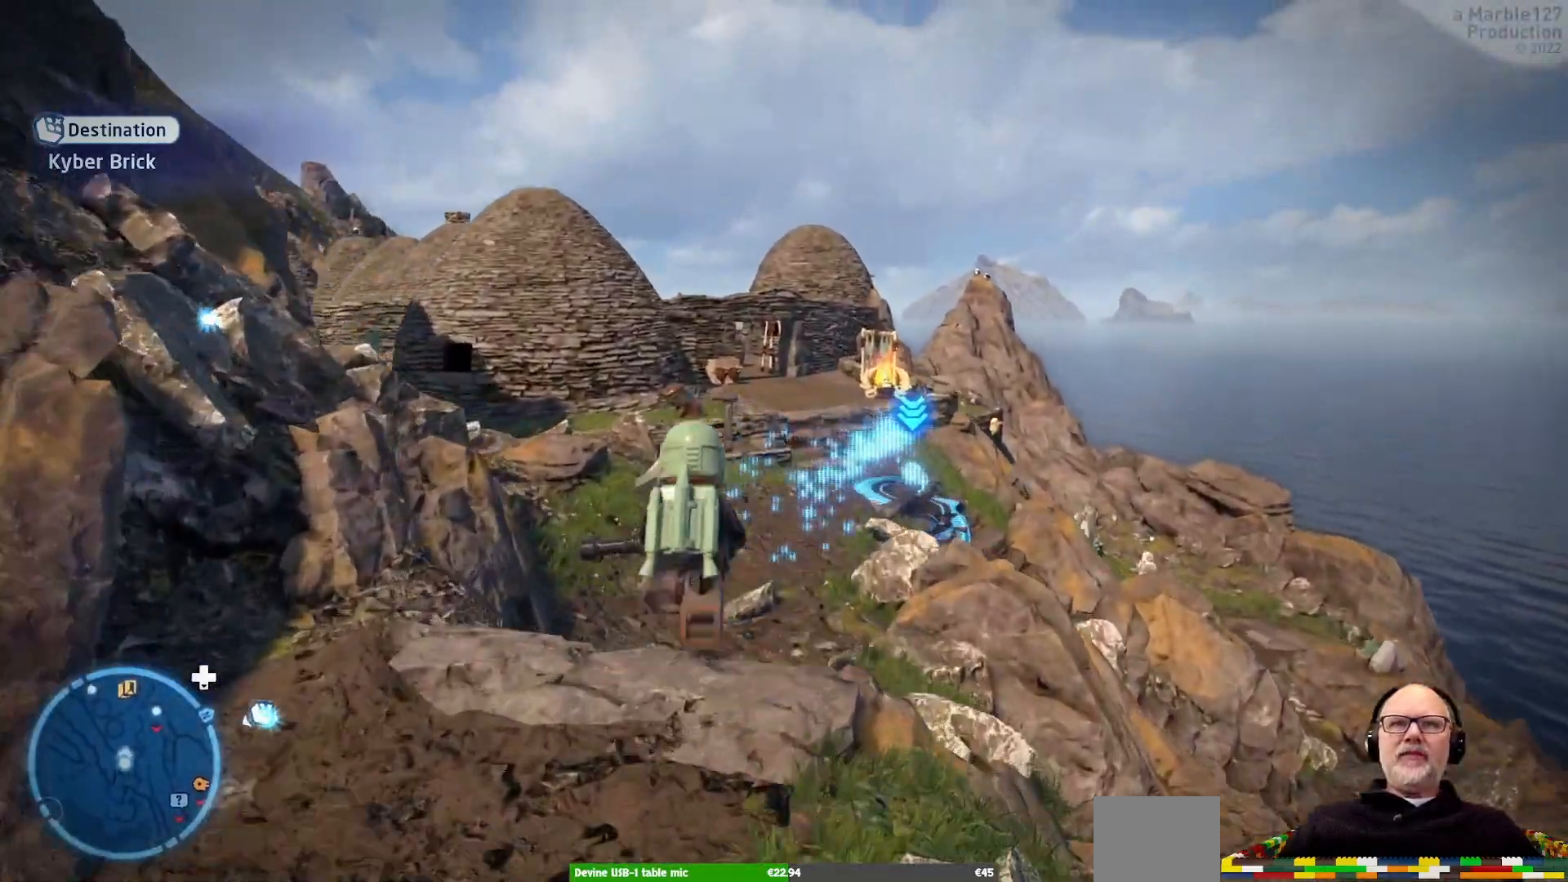
{"dt_ms": 1000, "buttons": [], "left_stick": "center", "right_stick": "center"}
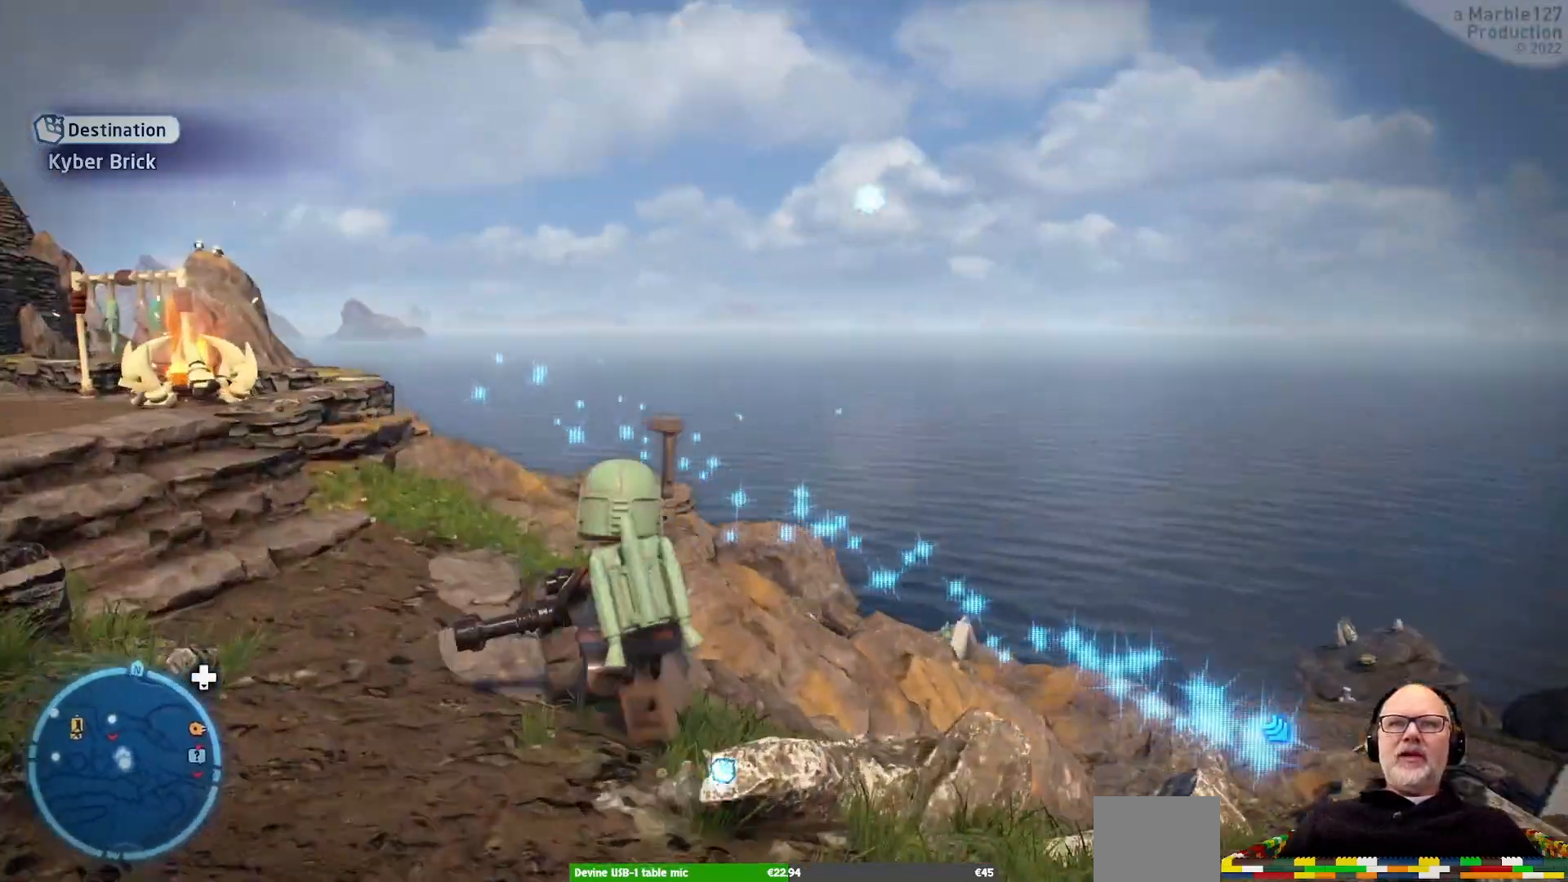
{"dt_ms": 500, "buttons": [], "left_stick": "up", "right_stick": "center", "events": [[133, "right_stick", "right"], [167, "left_stick", "up"], [267, "L1", "down"], [333, "L1", "up"], [467, "right_stick", "center"]]}